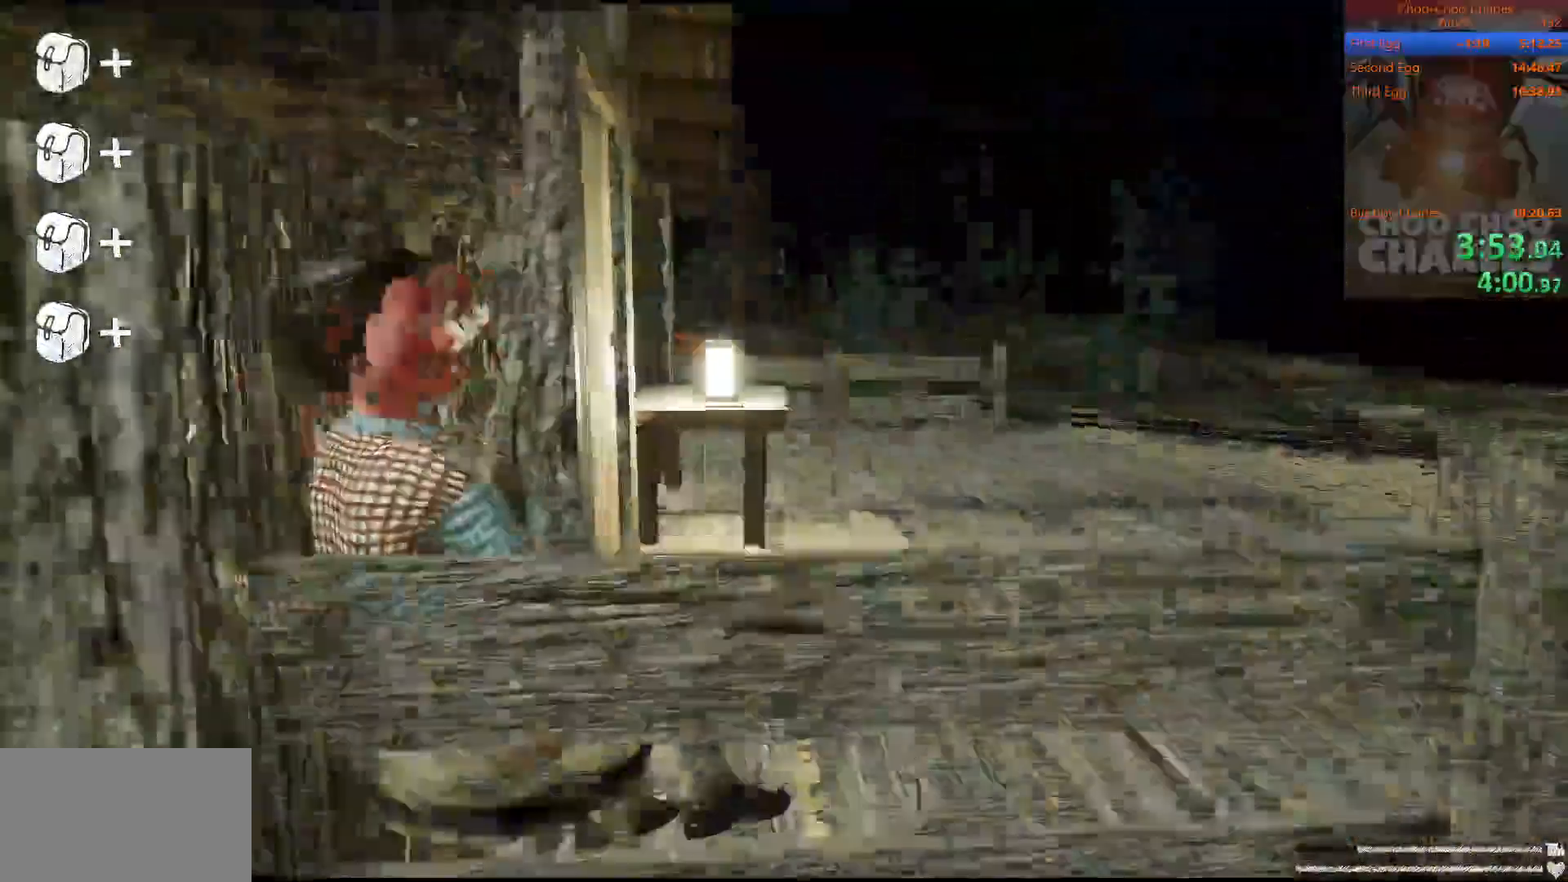
Gameplay with keyboard and mouse; each line is a JSON object with the keys and mouse buttons held at the frame after it. "events" lists presses ("down") and releases ("up") of "1", "2", "3", "4", "5", "a", "alt", "c", "caps_lock", "ctrl", "d", "e", "f", "g", "q", "r", "s", "shift", "space", "t", "tab", "v", "w", "x", "z", "mouse_left", "mouse_wheel" and "mouse_right" between this image and that frame as [ms after this image, input, new state], when the widget could be followed in between. "mouse_left", "mouse_wheel", "mouse_right" = the "left", "wheel", "right" buttons of the "mouse" list. No other keys are recorded. "wheel" means that the mouse wheel is clicked or scrolled. Not read: mouse_move.
{"keys": ["shift"], "mouse": ["right"], "events": [[104, "mouse_left", "up"], [146, "mouse_left", "down"], [146, "mouse_right", "up"], [208, "d", "up"], [208, "mouse_right", "down"], [250, "mouse_left", "up"], [333, "mouse_right", "up"], [375, "mouse_left", "down"], [417, "mouse_right", "down"], [479, "mouse_left", "up"]]}
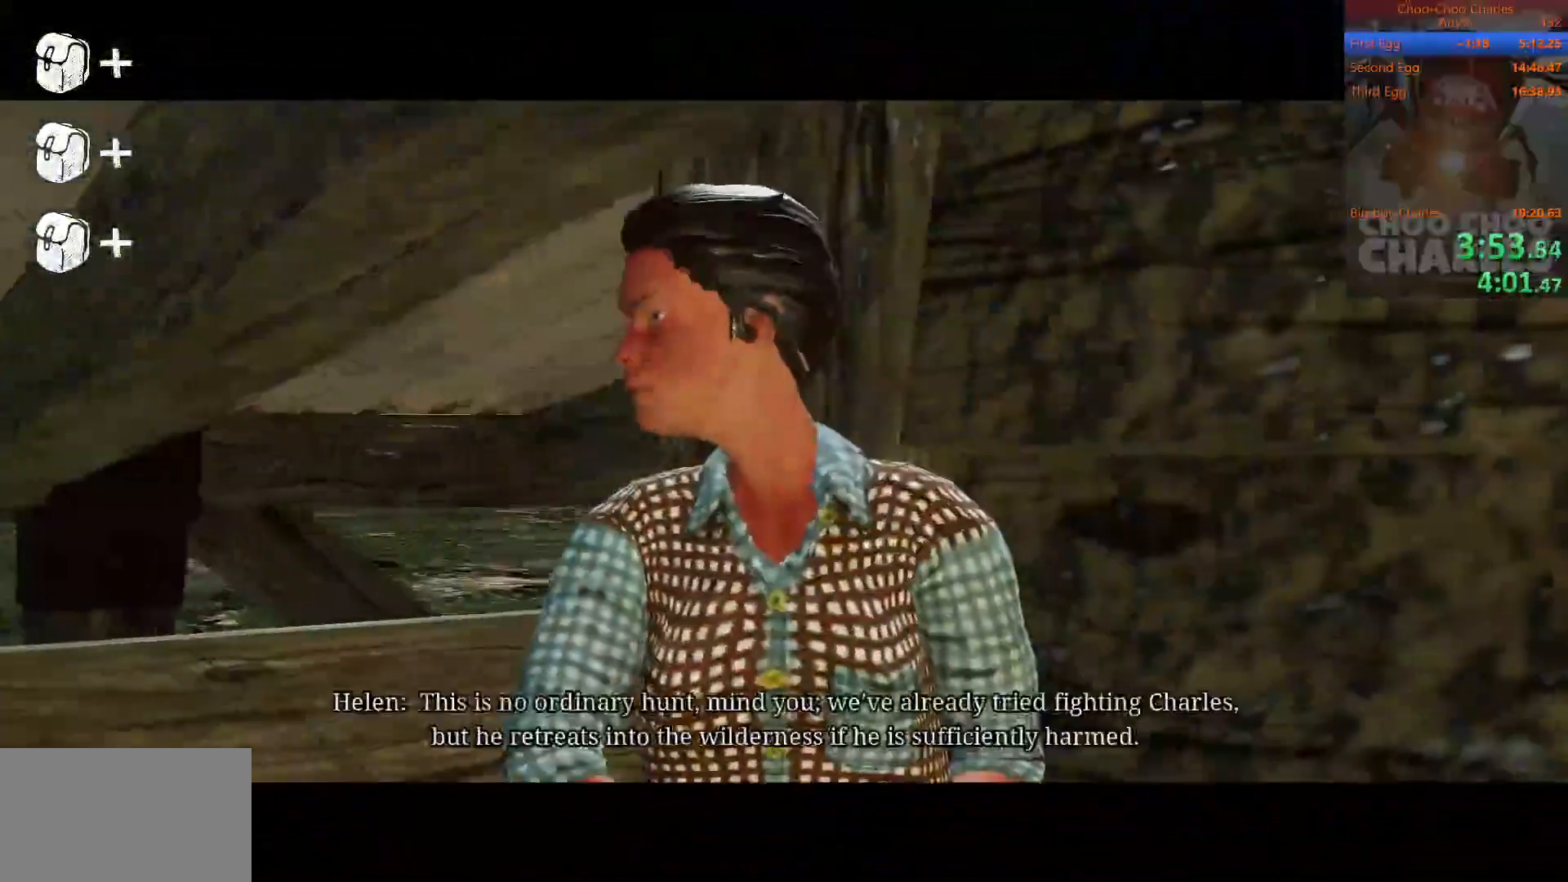
{"keys": ["shift"], "mouse": ["left"], "events": [[21, "mouse_right", "up"], [62, "mouse_left", "down"], [104, "mouse_right", "down"], [167, "mouse_left", "up"], [208, "mouse_right", "up"], [250, "mouse_left", "down"], [292, "mouse_right", "down"], [354, "mouse_left", "up"], [458, "mouse_right", "up"], [500, "mouse_left", "down"]]}
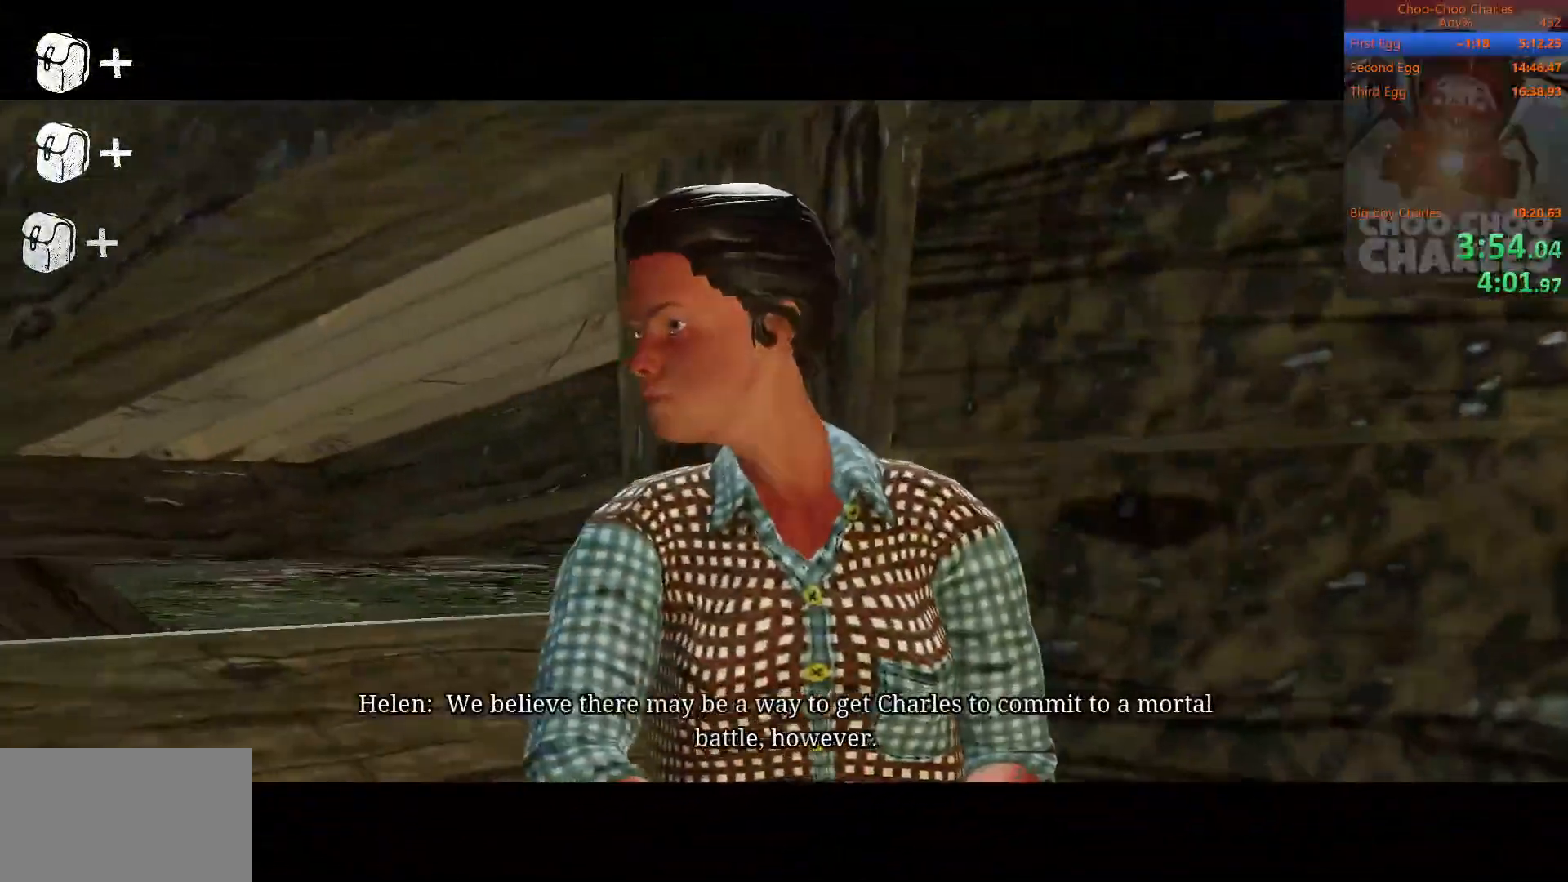
{"keys": ["shift"], "mouse": [], "events": [[42, "mouse_right", "down"], [83, "mouse_left", "up"], [125, "mouse_right", "up"], [167, "mouse_left", "down"], [229, "mouse_right", "down"], [271, "mouse_left", "up"], [312, "mouse_right", "up"], [354, "mouse_left", "down"], [417, "mouse_right", "down"], [458, "mouse_left", "up"], [500, "mouse_right", "up"]]}
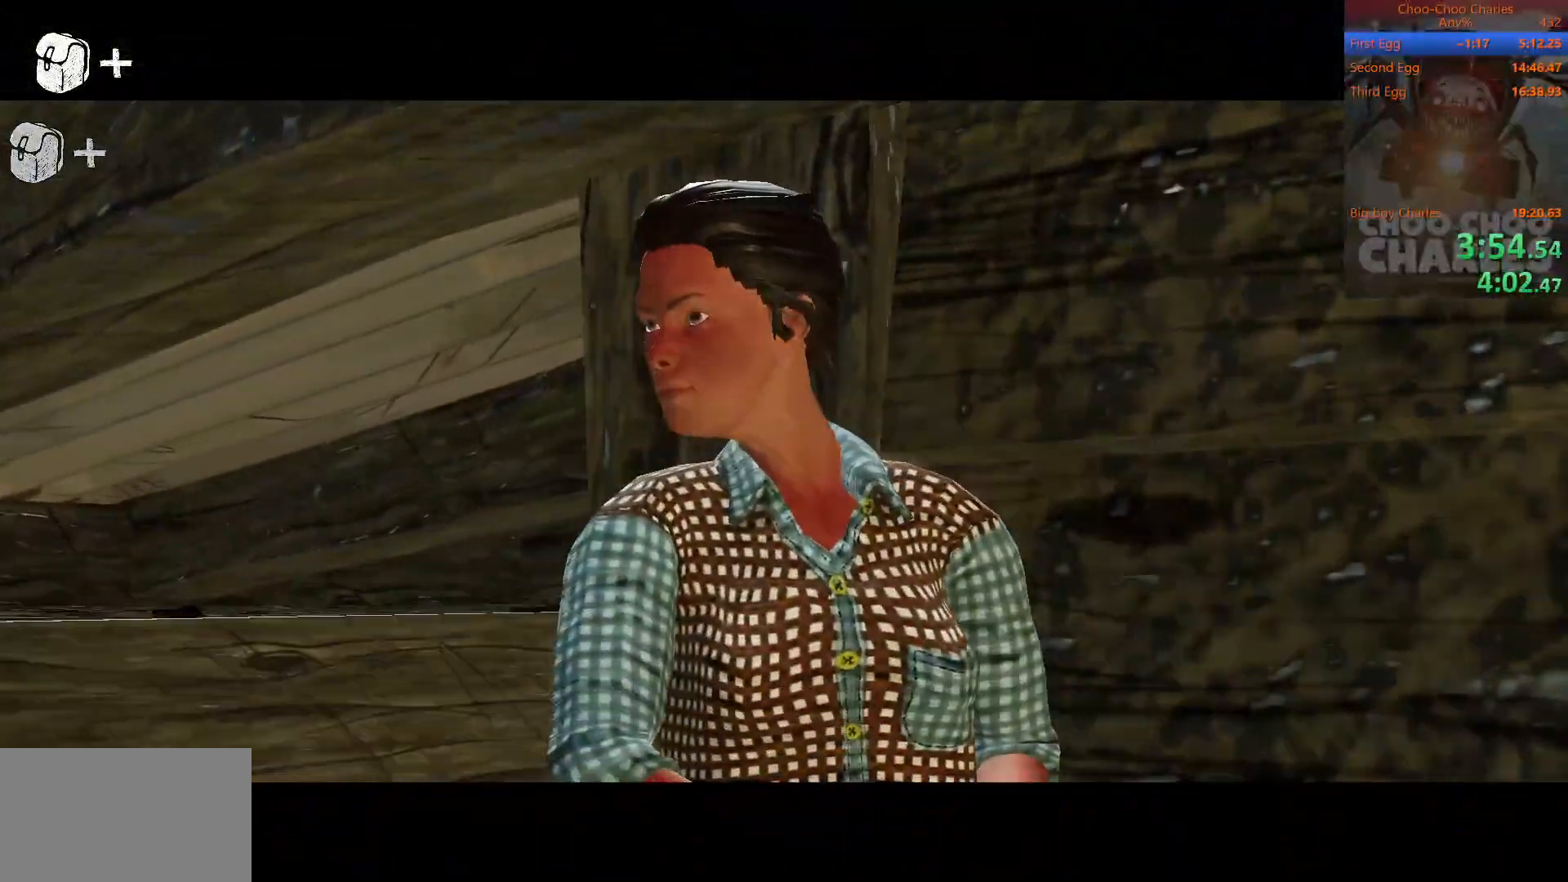
{"keys": ["shift"], "mouse": ["left", "right"], "events": [[42, "mouse_left", "down"], [104, "mouse_right", "down"], [146, "mouse_left", "up"], [188, "mouse_right", "up"], [250, "mouse_left", "down"], [292, "mouse_right", "down"], [333, "mouse_left", "up"], [375, "mouse_right", "up"], [417, "mouse_left", "down"], [479, "mouse_right", "down"]]}
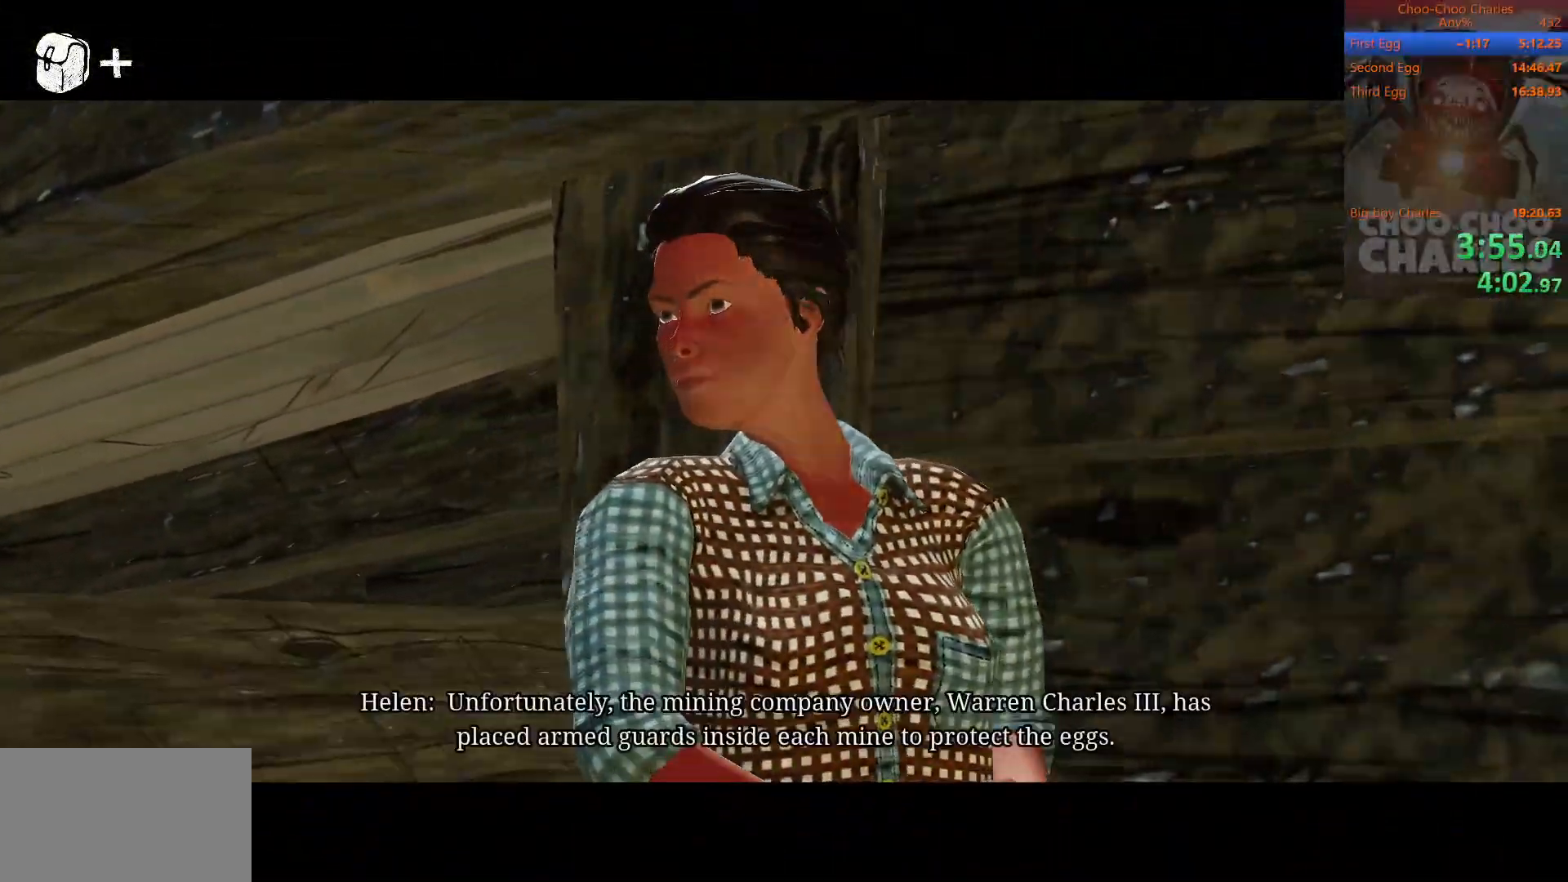
{"keys": ["shift"], "mouse": ["left"], "events": [[21, "mouse_left", "up"], [62, "mouse_right", "up"], [104, "mouse_left", "down"], [167, "mouse_right", "down"], [208, "mouse_left", "up"], [250, "mouse_right", "up"], [292, "mouse_left", "down"], [354, "mouse_right", "down"], [396, "mouse_left", "up"], [438, "mouse_left", "down"], [438, "mouse_right", "up"]]}
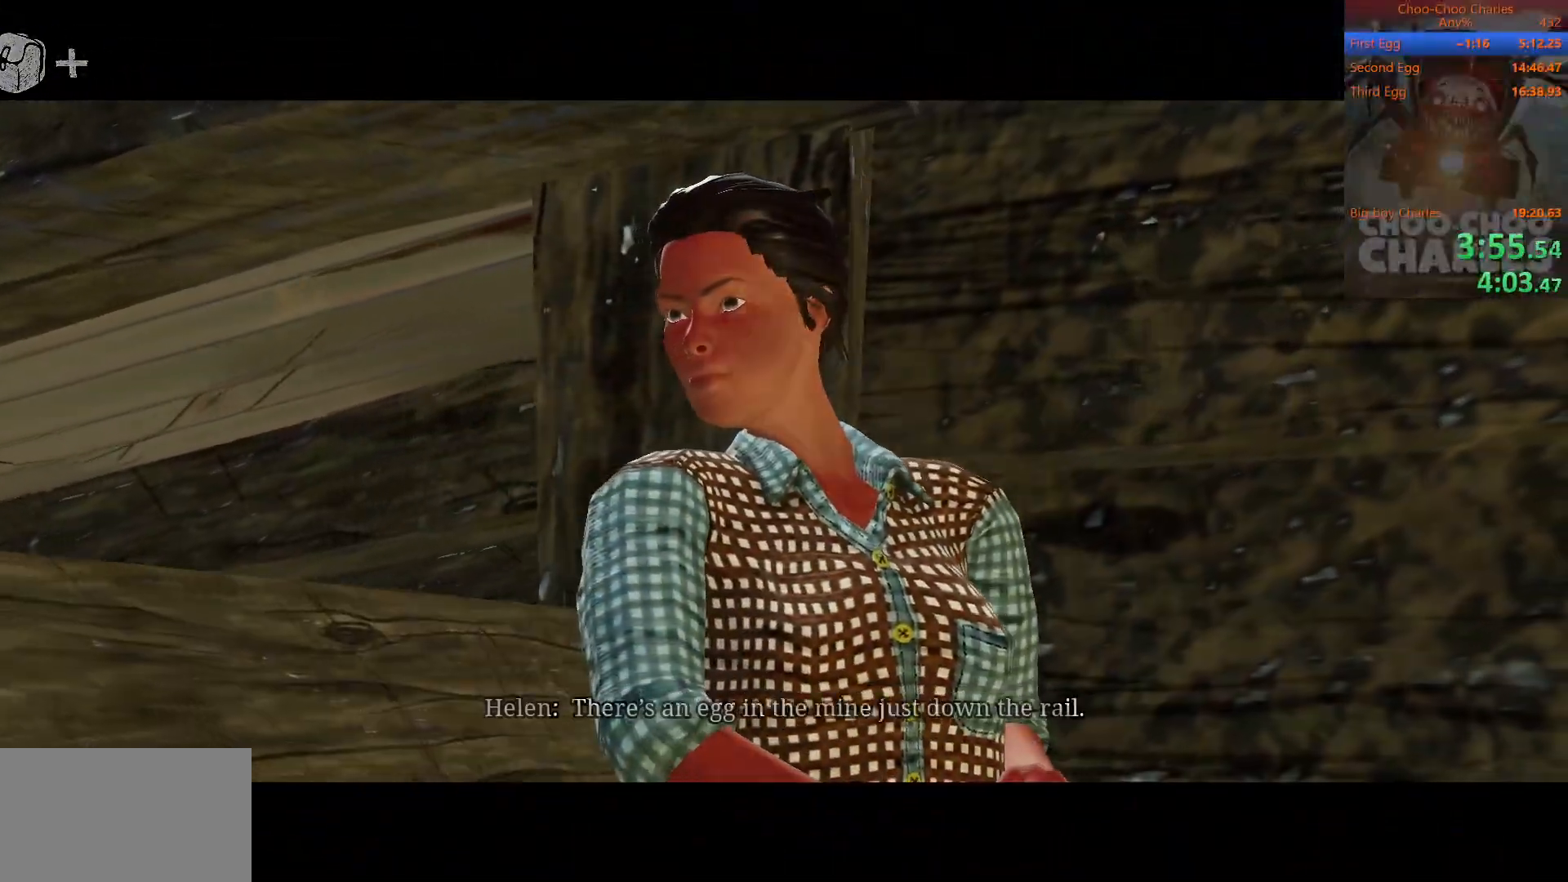
{"keys": ["shift"], "mouse": ["left"], "events": [[42, "mouse_right", "down"], [83, "mouse_left", "up"], [125, "mouse_left", "down"], [125, "mouse_right", "up"], [167, "mouse_right", "down"], [229, "mouse_left", "up"], [312, "mouse_left", "down"], [312, "mouse_right", "up"], [354, "mouse_right", "down"], [417, "mouse_left", "up"], [458, "mouse_right", "up"], [500, "mouse_left", "down"]]}
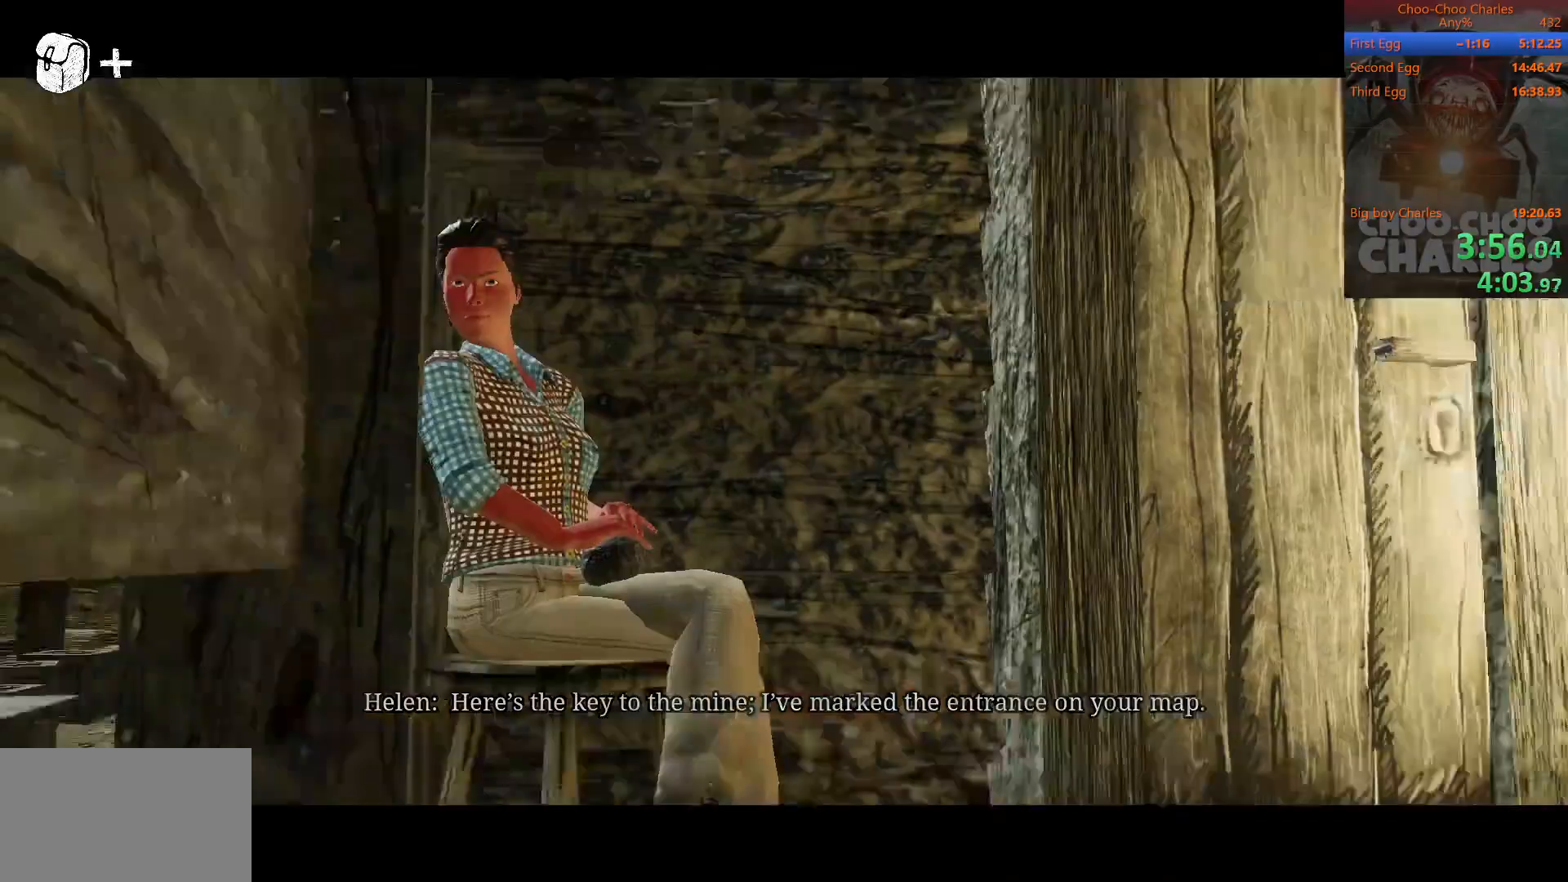
{"keys": ["a", "shift", "w"], "mouse": [], "events": [[104, "mouse_left", "up"], [104, "mouse_right", "down"], [188, "mouse_right", "up"], [229, "d", "down"], [229, "mouse_left", "down"], [292, "mouse_right", "down"], [292, "w", "down"], [333, "mouse_left", "up"], [333, "space", "down"], [375, "a", "down"], [375, "d", "up"], [396, "mouse_right", "up"], [417, "space", "up"]]}
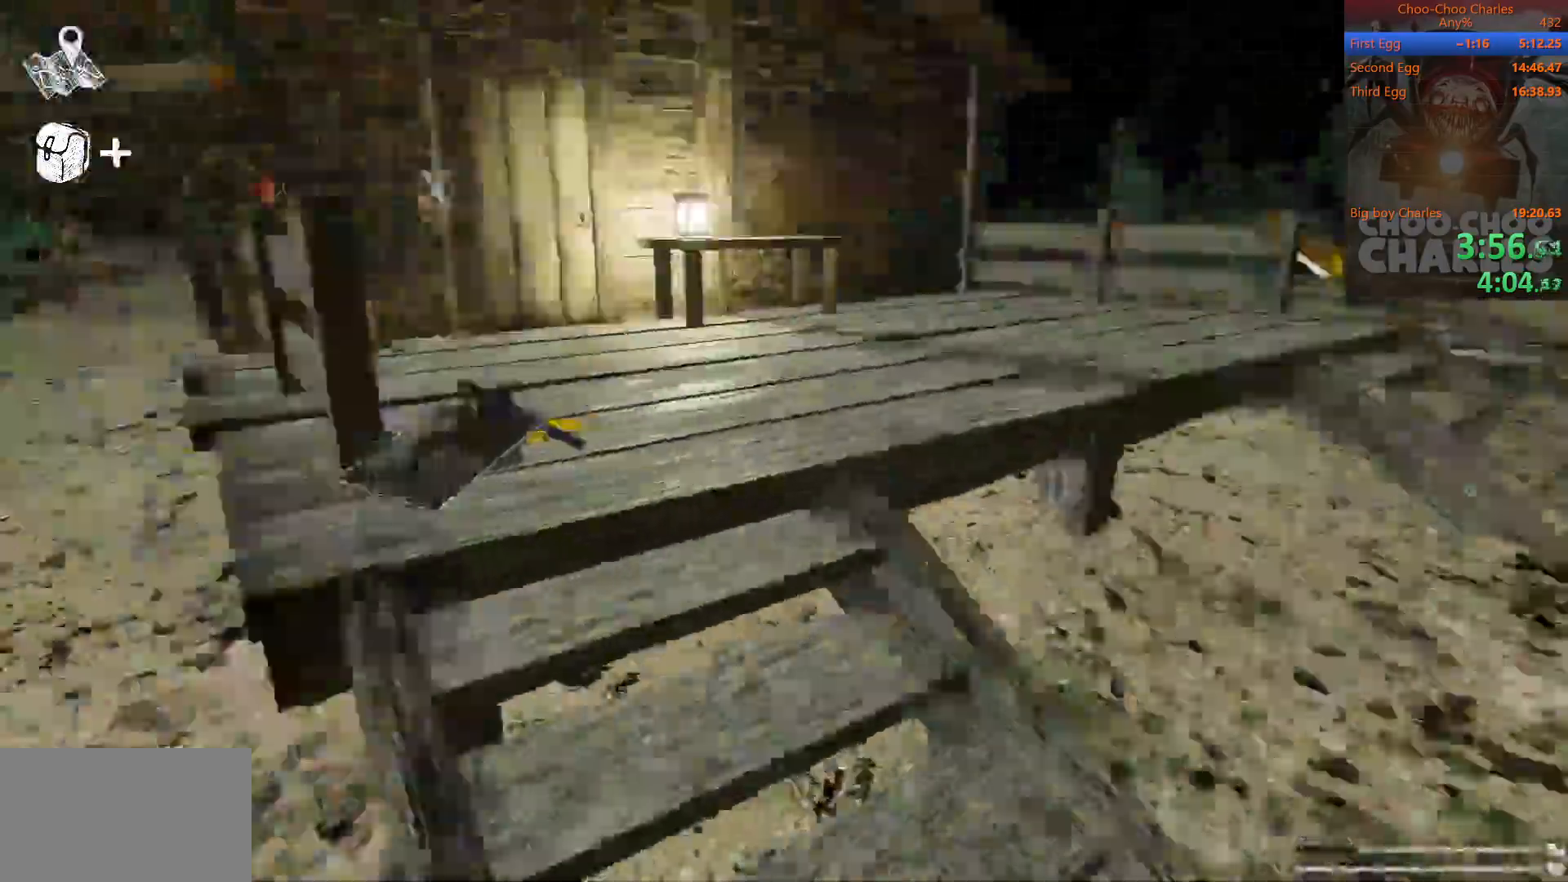
{"keys": ["d", "shift", "w"], "mouse": [], "events": [[104, "mouse_left", "down"], [208, "a", "up"], [208, "mouse_left", "up"], [250, "d", "down"], [250, "mouse_left", "down"], [354, "mouse_left", "up"], [396, "mouse_left", "down"], [396, "w", "up"], [479, "w", "down"], [500, "mouse_left", "up"]]}
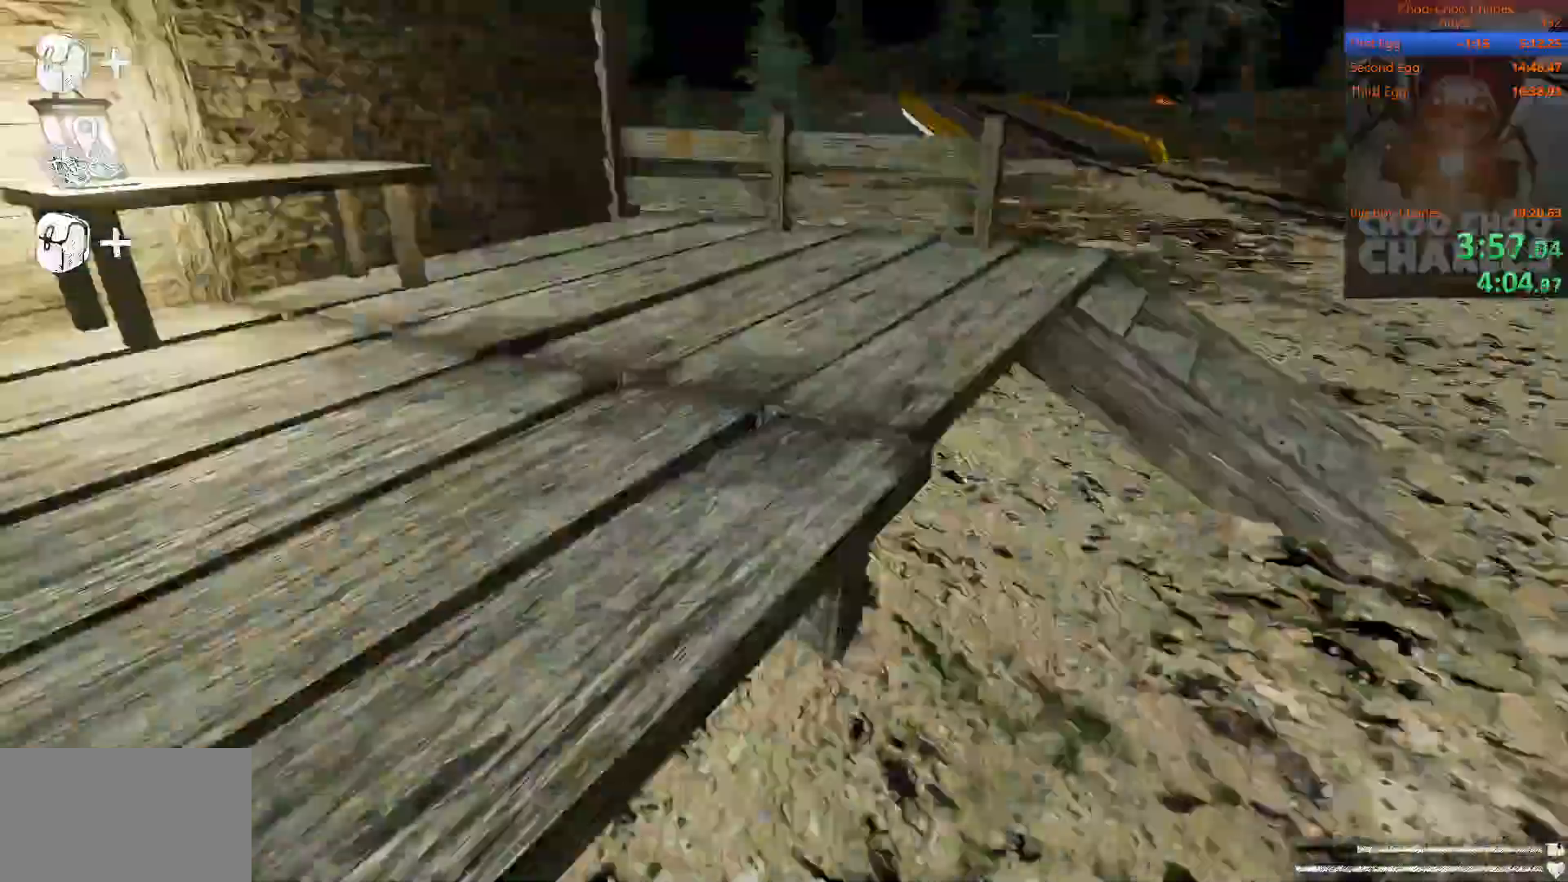
{"keys": ["shift", "w"], "mouse": [], "events": [[83, "d", "up"]]}
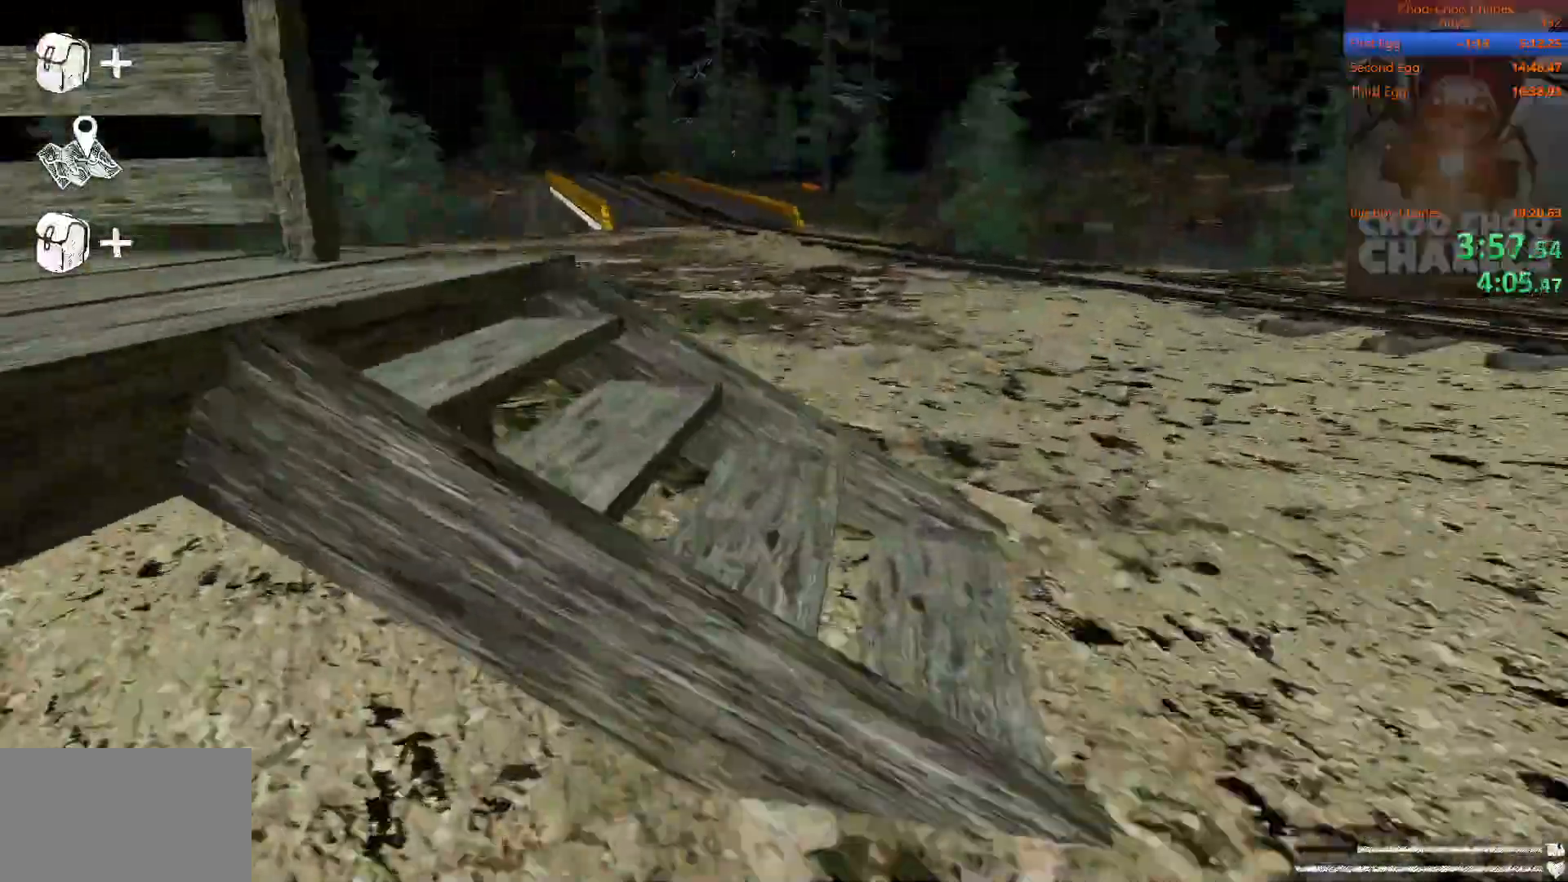
{"keys": ["shift", "w"], "mouse": [], "events": [[42, "space", "down"], [188, "space", "up"], [250, "a", "down"], [375, "a", "up"]]}
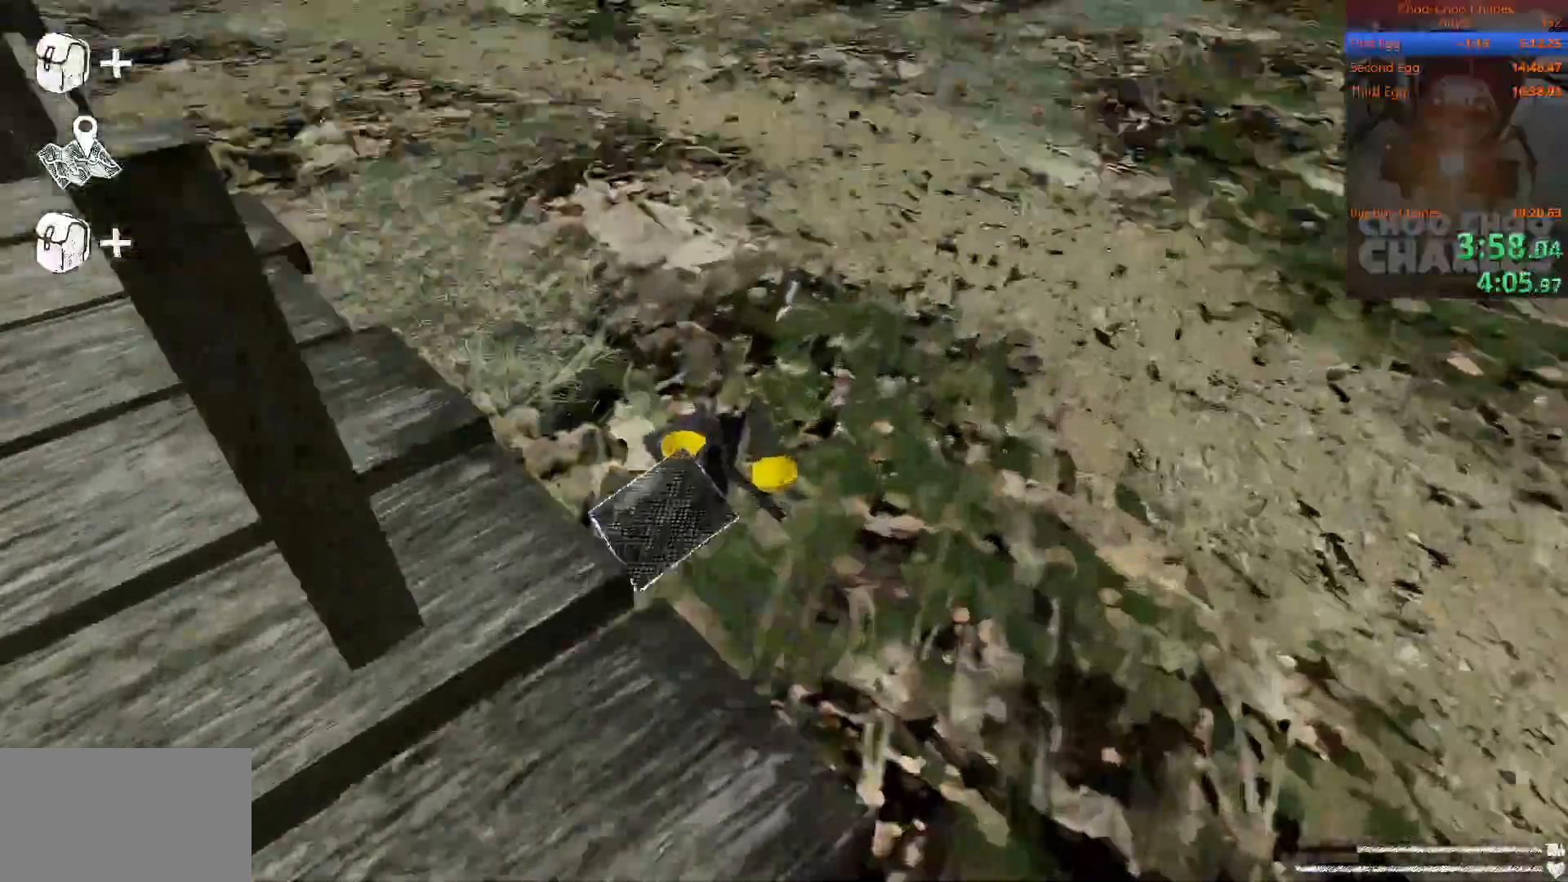
{"keys": ["shift", "w"], "mouse": [], "events": [[21, "a", "down"], [62, "mouse_left", "down"], [125, "a", "up"], [125, "mouse_left", "up"], [208, "a", "down"], [208, "mouse_left", "down"], [292, "mouse_left", "up"], [354, "a", "up"], [354, "mouse_left", "down"], [438, "mouse_left", "up"]]}
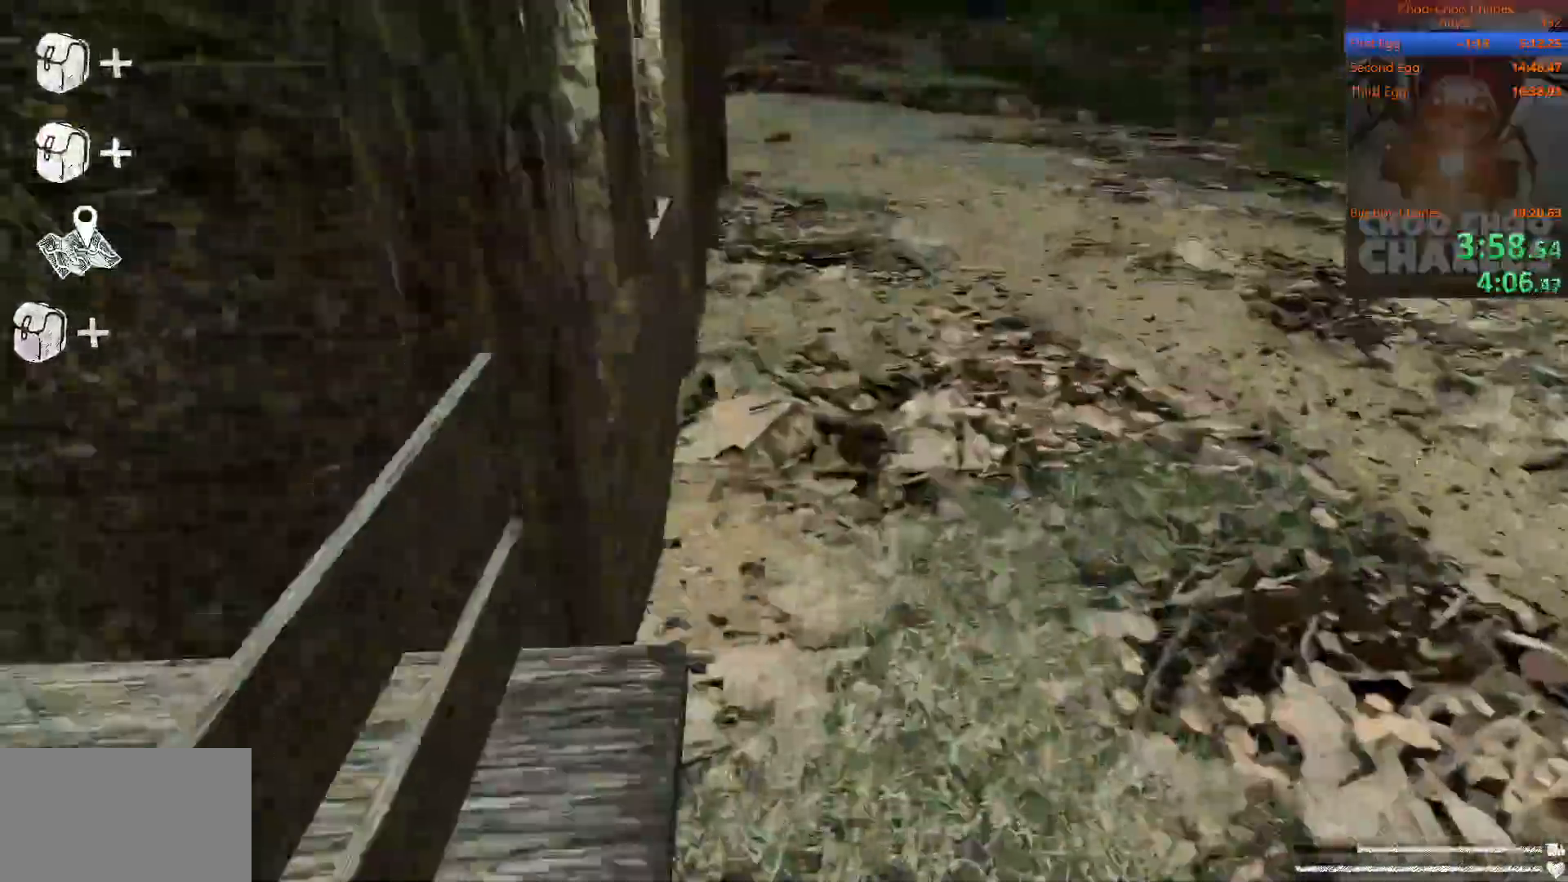
{"keys": ["shift", "w"], "mouse": [], "events": []}
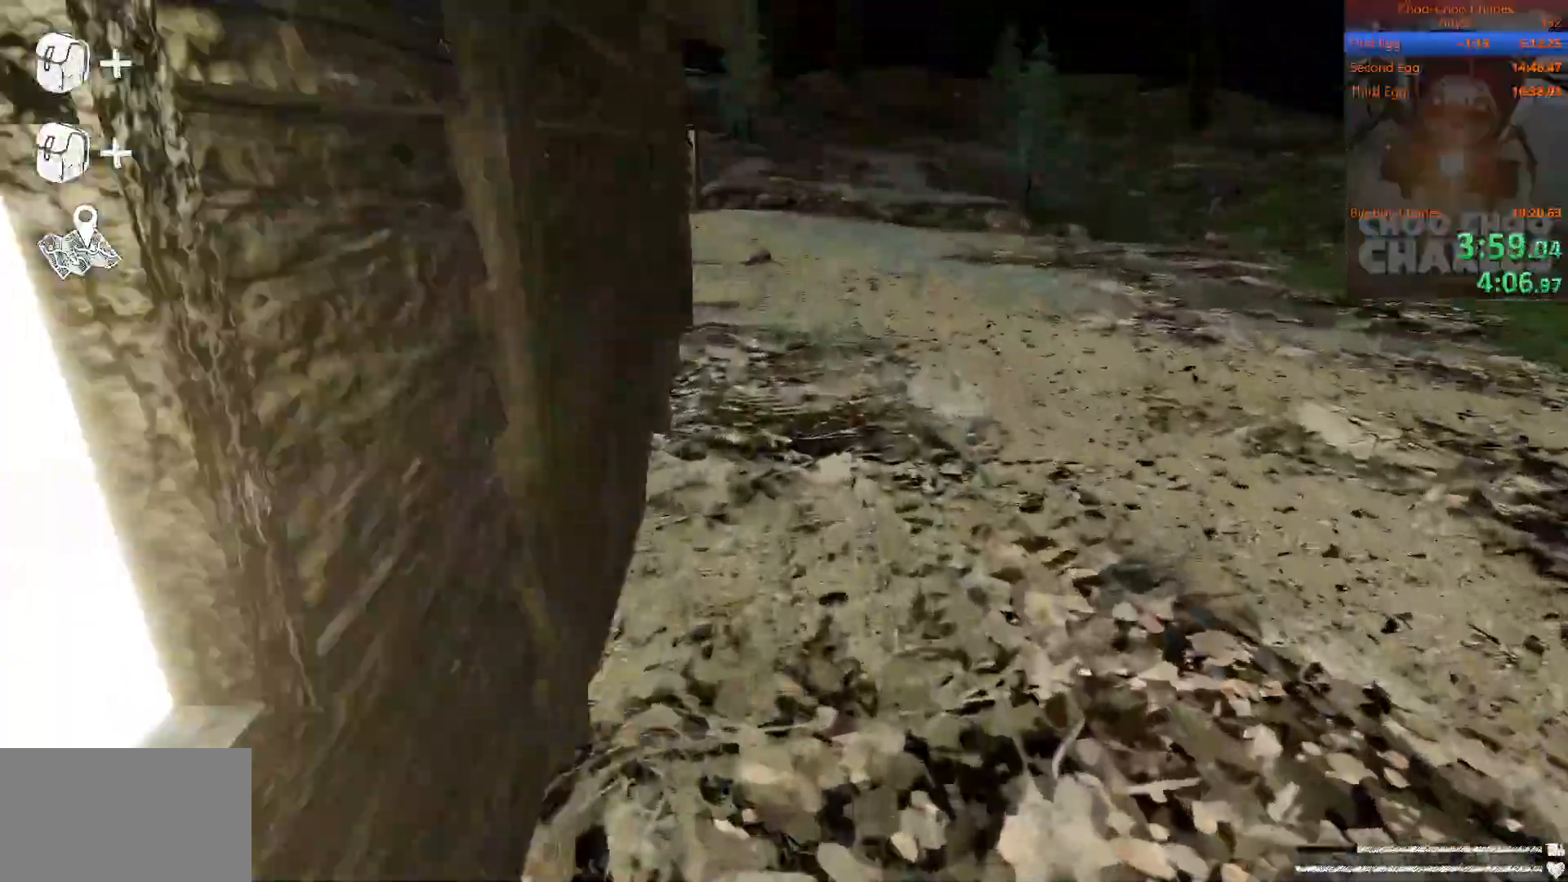
{"keys": ["shift", "w"], "mouse": [], "events": []}
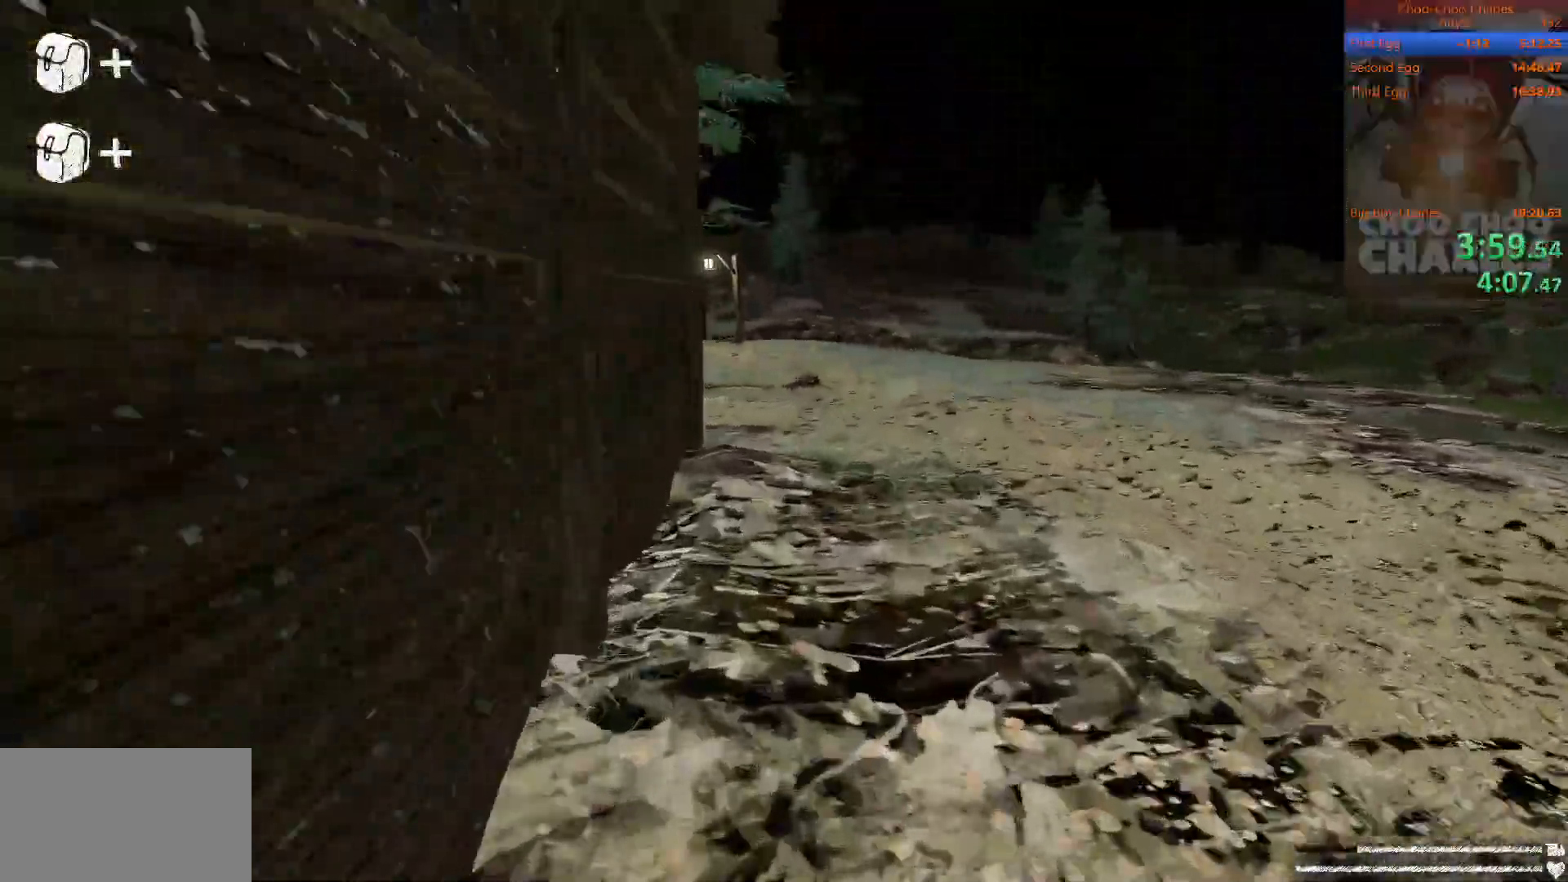
{"keys": ["shift", "w"], "mouse": [], "events": []}
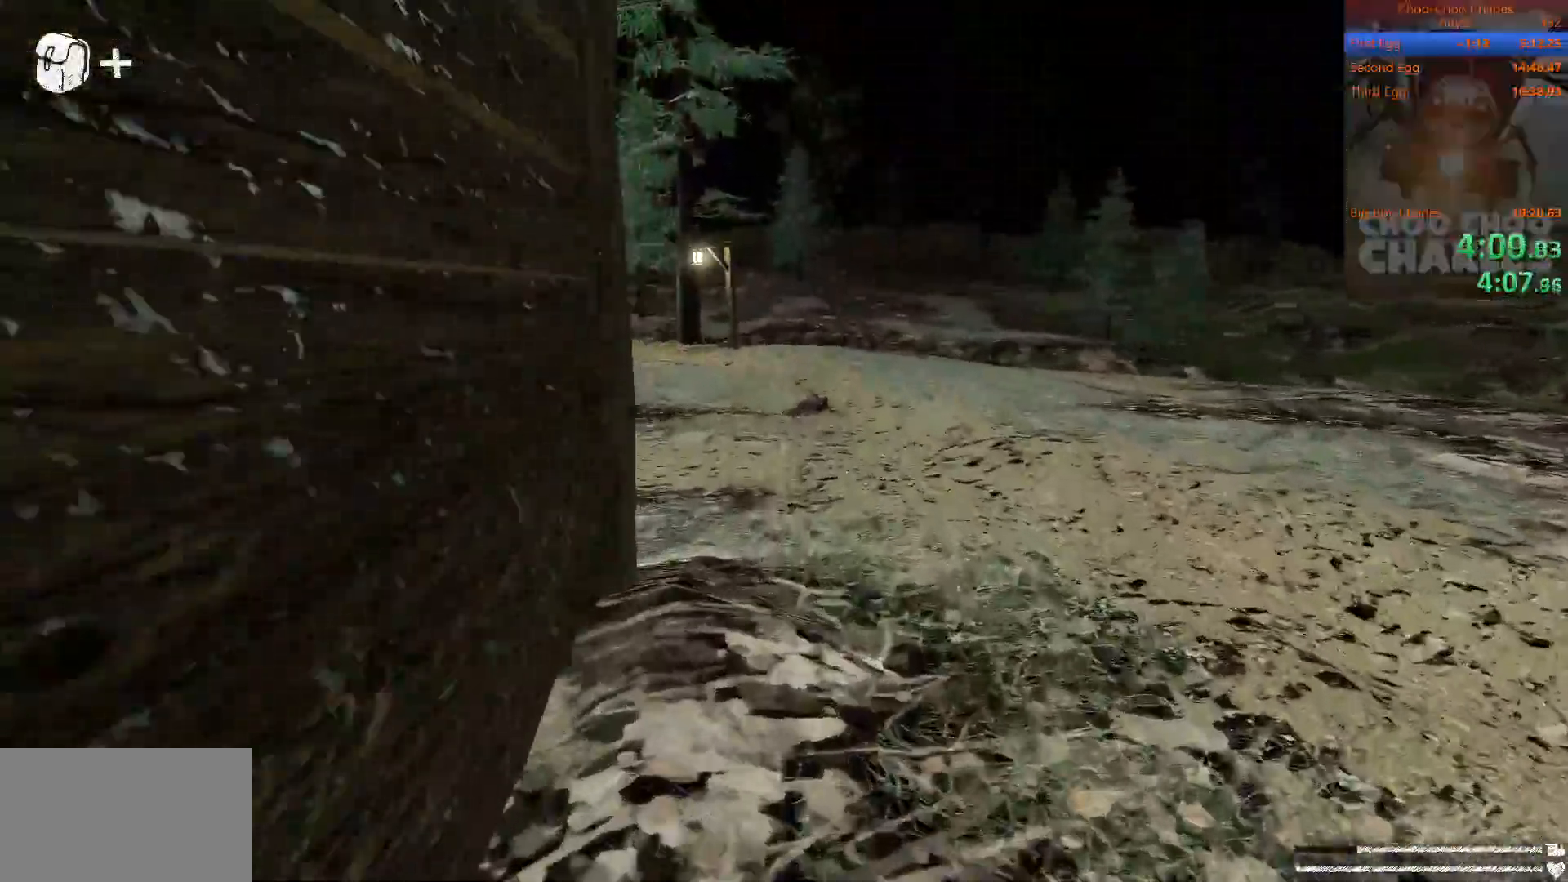
{"keys": ["shift", "w"], "mouse": [], "events": []}
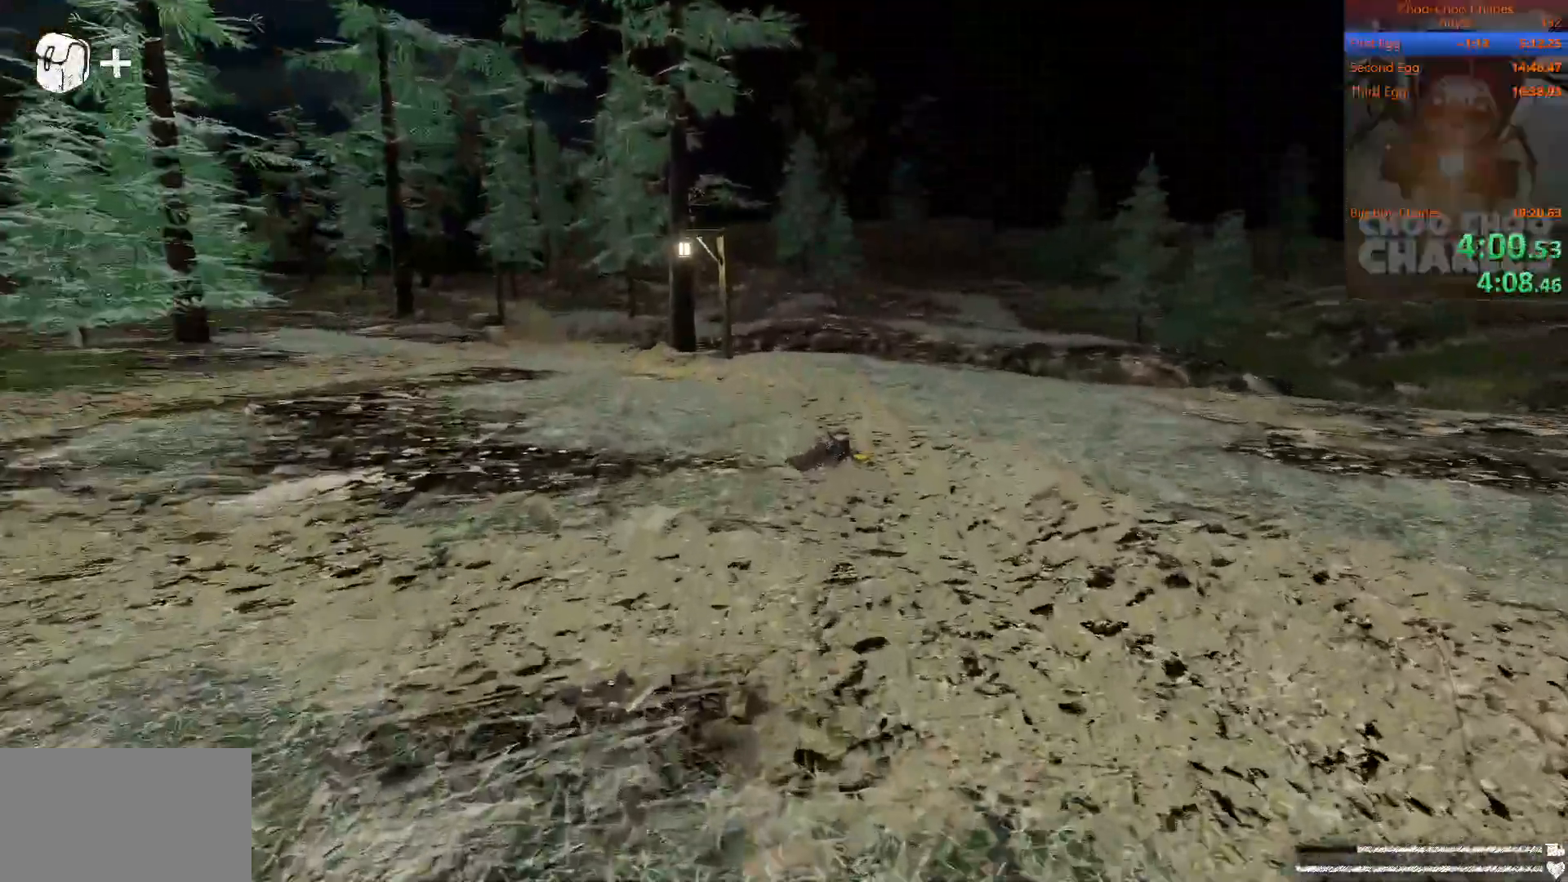
{"keys": ["shift", "w"], "mouse": ["left"], "events": [[292, "mouse_left", "down"], [333, "mouse_left", "up"], [417, "mouse_left", "down"]]}
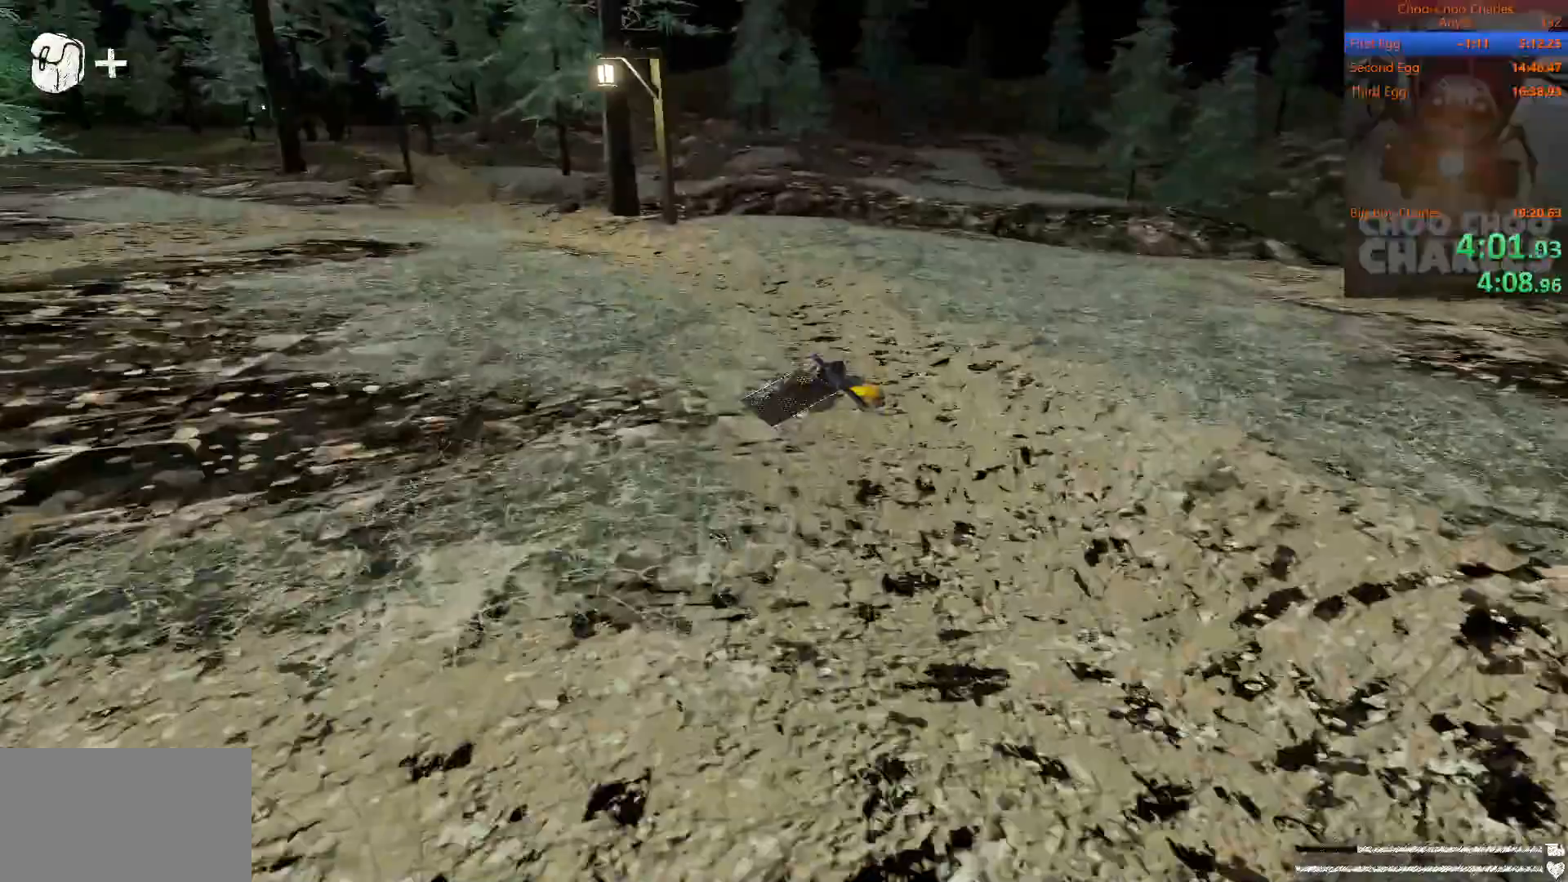
{"keys": ["shift", "w"], "mouse": ["left"], "events": [[21, "mouse_left", "up"], [62, "mouse_left", "down"], [167, "mouse_left", "up"], [208, "mouse_left", "down"], [312, "mouse_left", "up"], [354, "mouse_left", "down"], [438, "mouse_left", "up"], [500, "mouse_left", "down"]]}
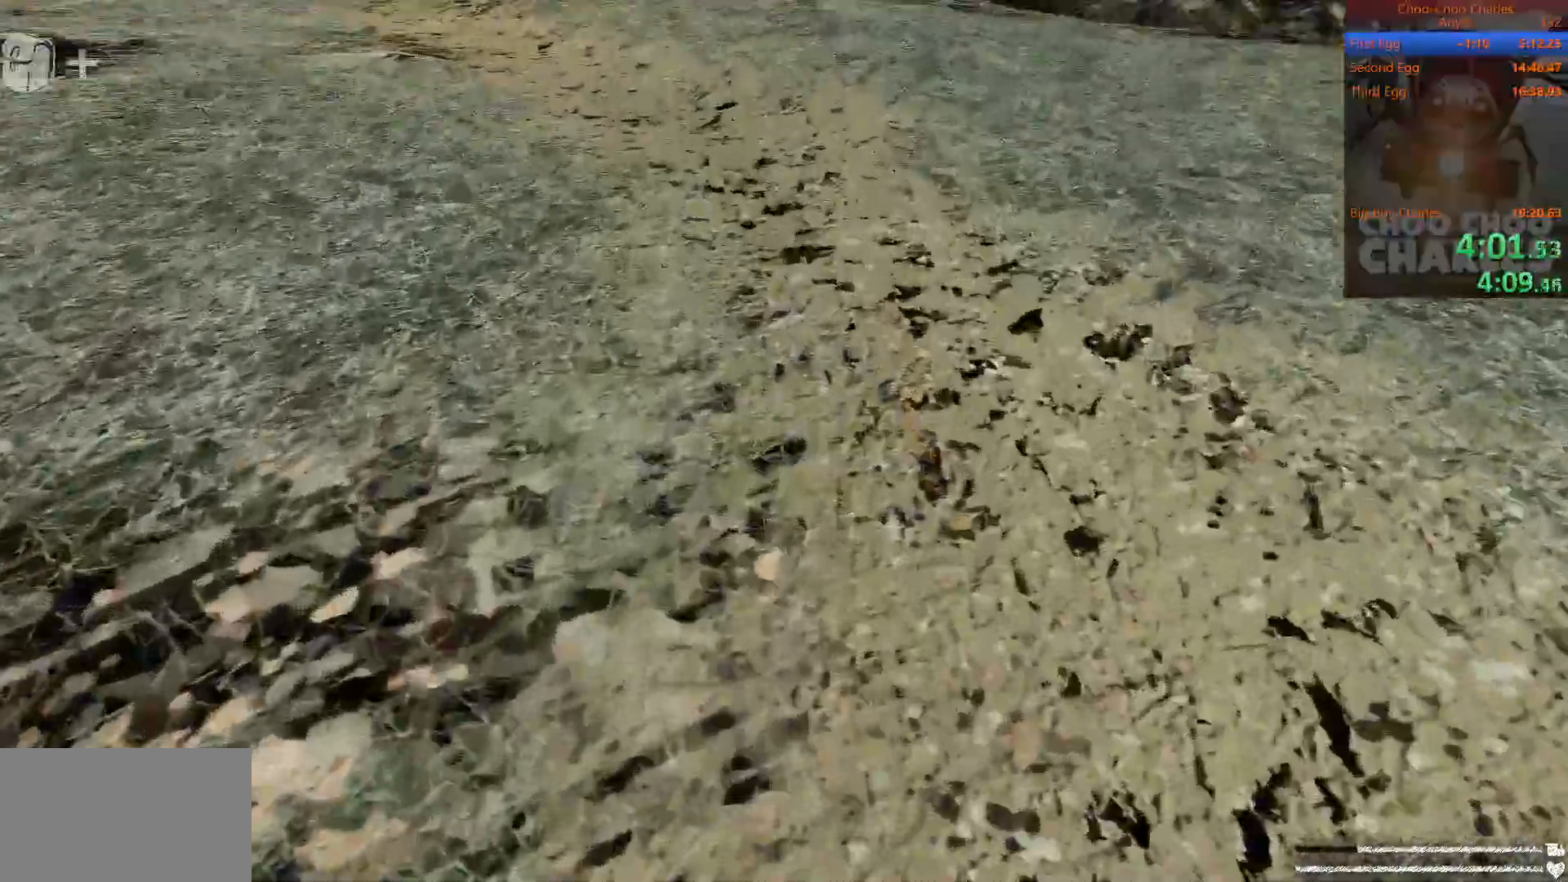
{"keys": ["shift", "w"], "mouse": [], "events": [[83, "mouse_left", "up"]]}
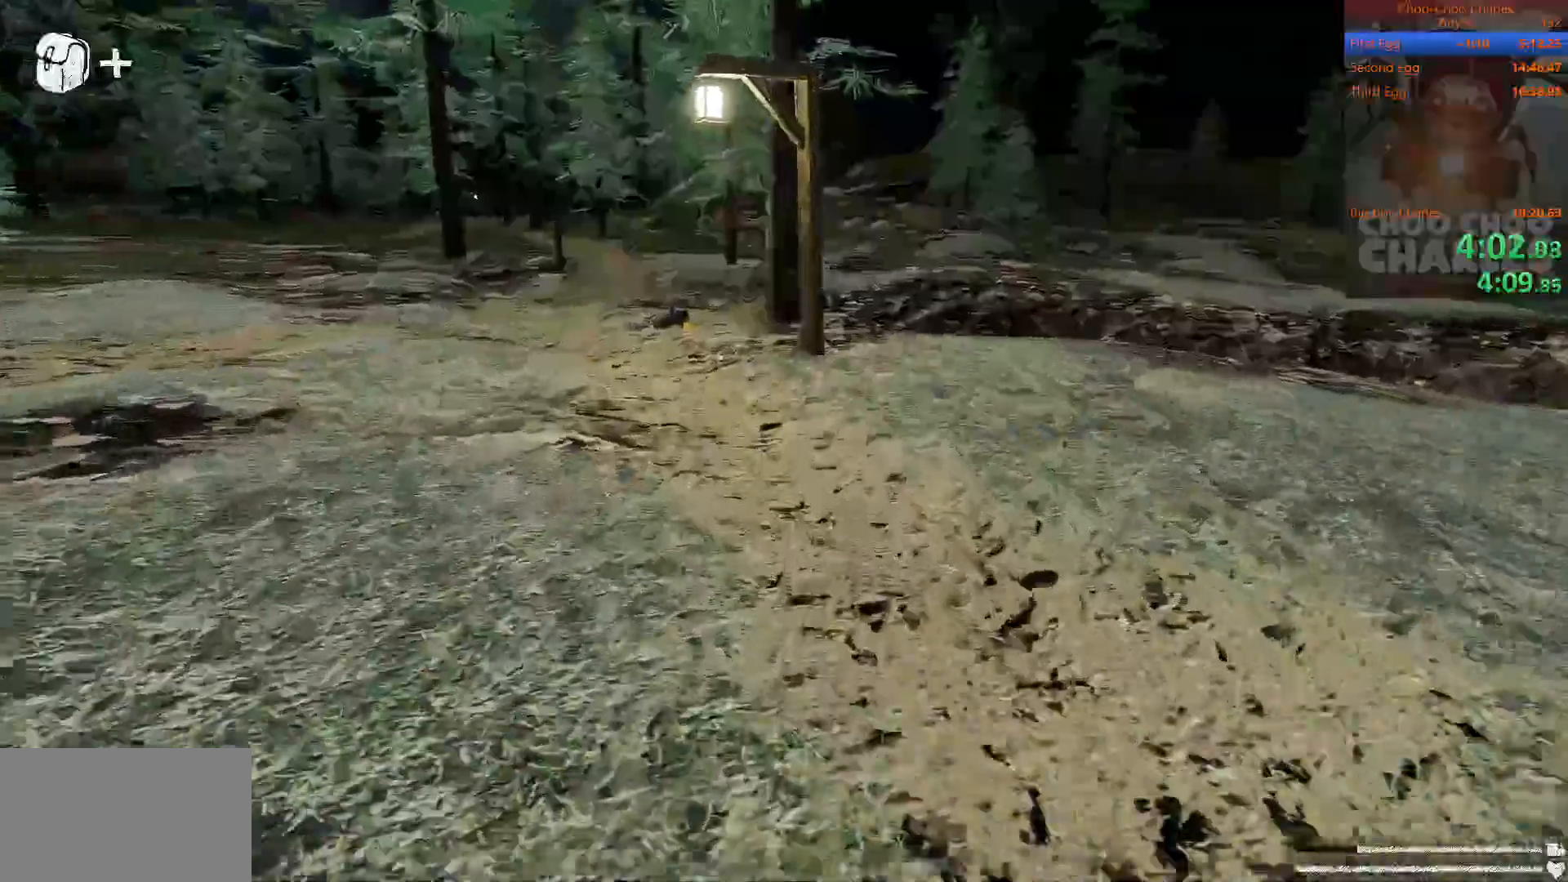
{"keys": ["shift", "w"], "mouse": ["left"], "events": [[479, "mouse_left", "down"]]}
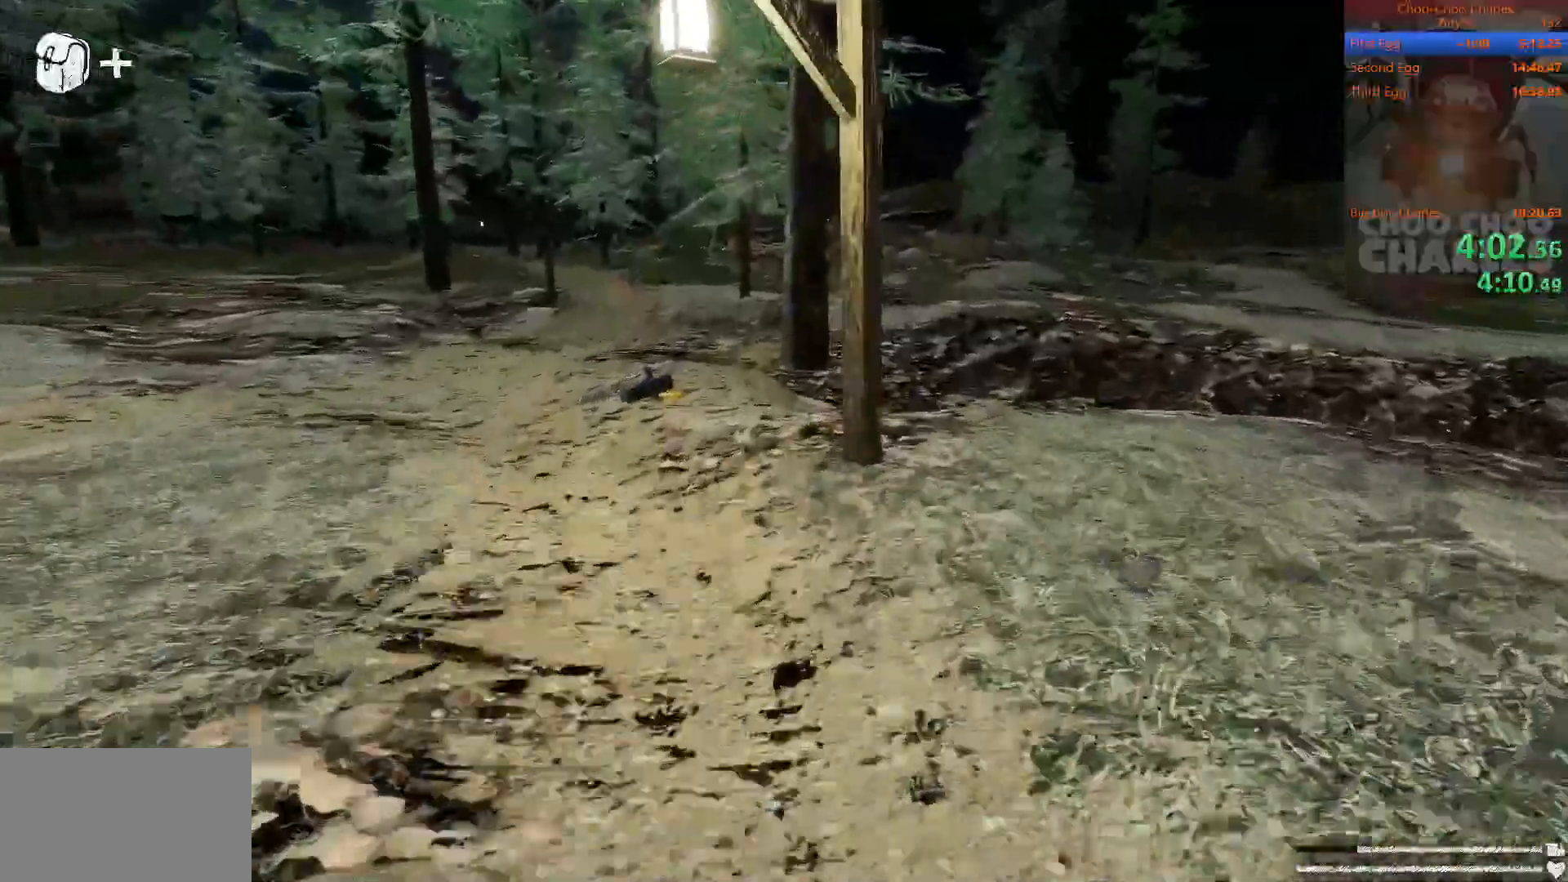
{"keys": ["shift", "w"], "mouse": [], "events": [[62, "mouse_left", "up"], [104, "mouse_left", "down"], [208, "mouse_left", "up"], [250, "mouse_left", "down"], [354, "mouse_left", "up"]]}
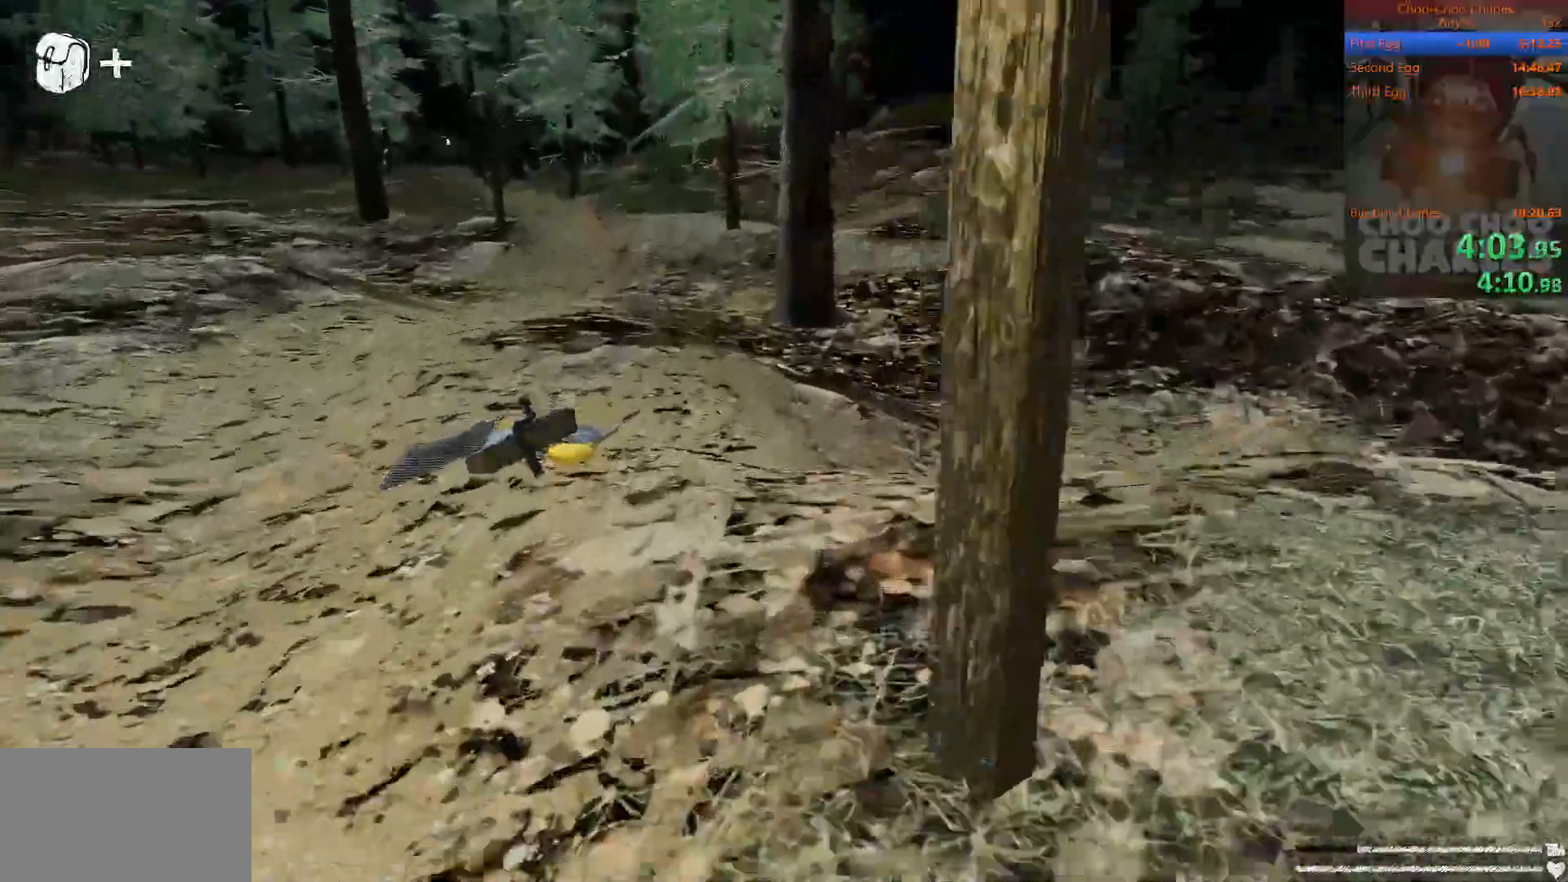
{"keys": ["shift", "w"], "mouse": [], "events": [[229, "d", "down"], [271, "mouse_left", "down"], [354, "mouse_left", "up"], [417, "d", "up"]]}
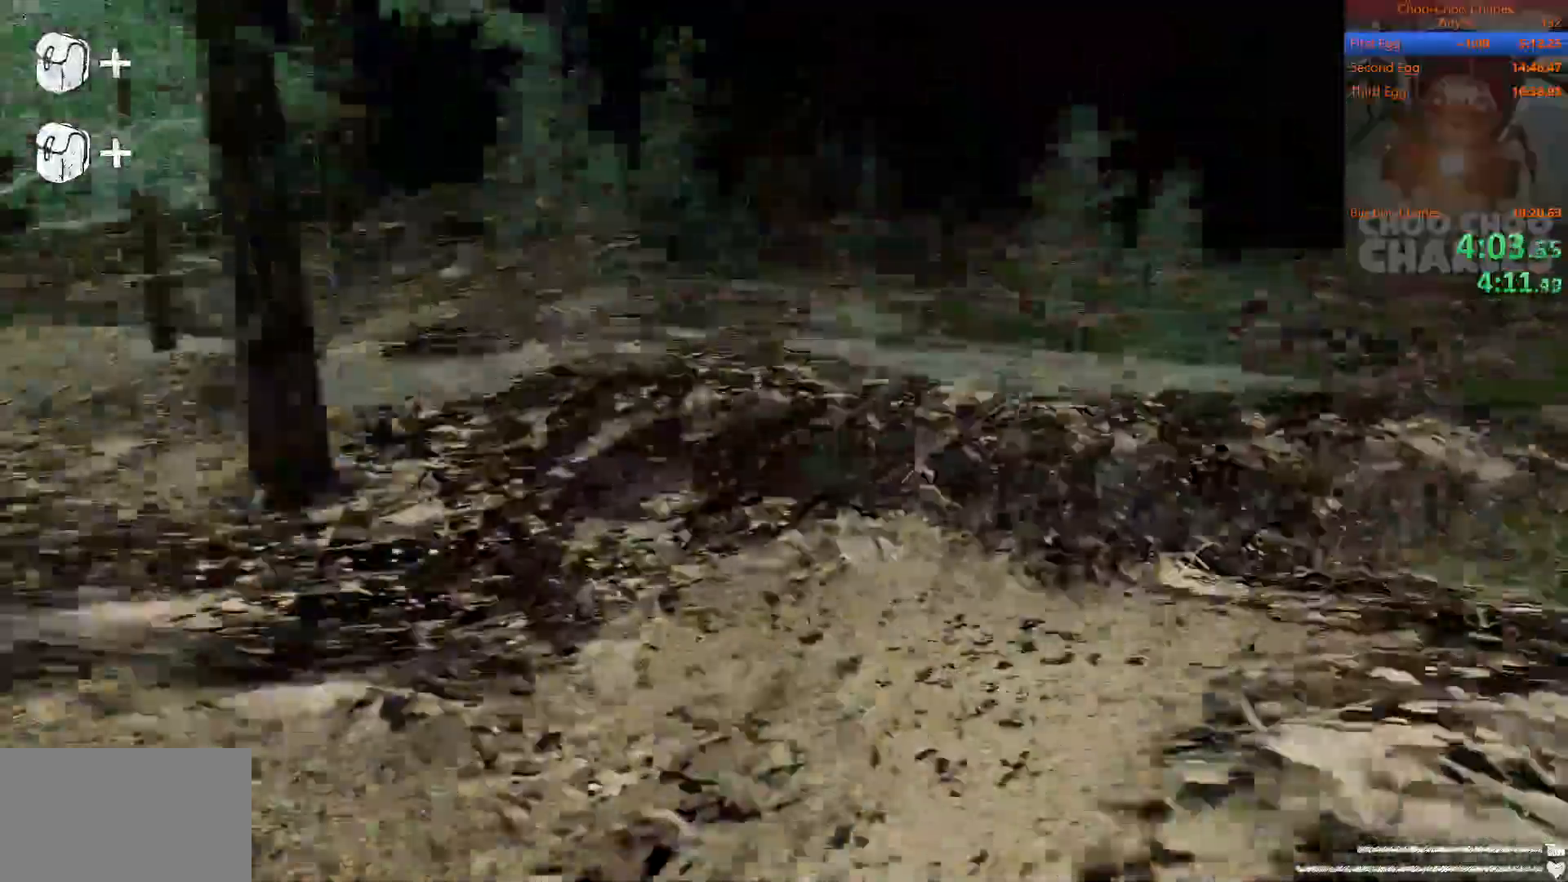
{"keys": ["shift", "w"], "mouse": [], "events": []}
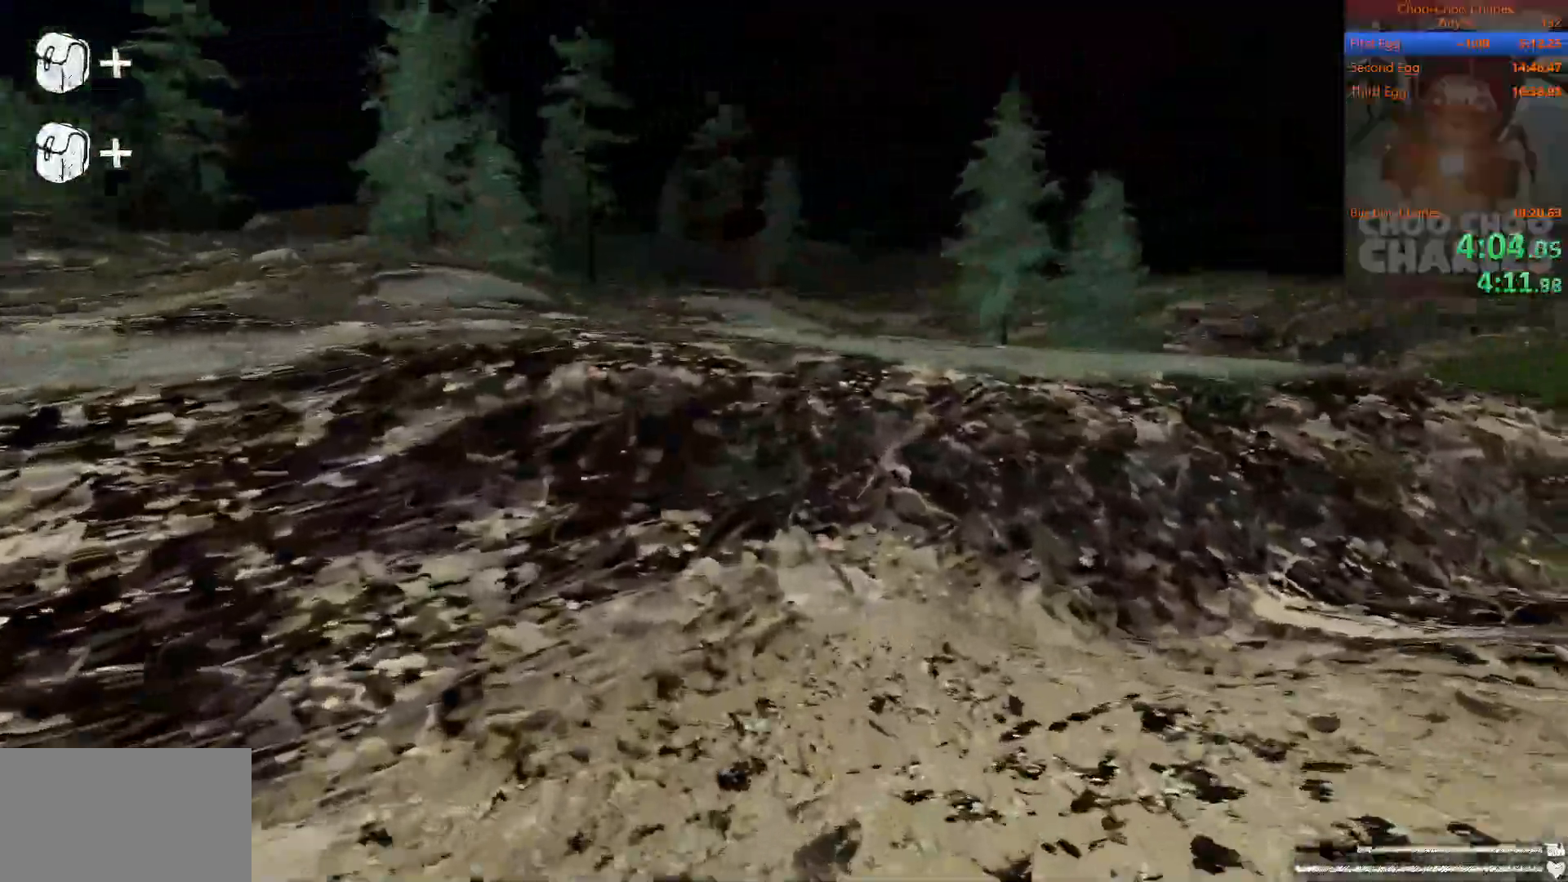
{"keys": ["shift", "w"], "mouse": [], "events": []}
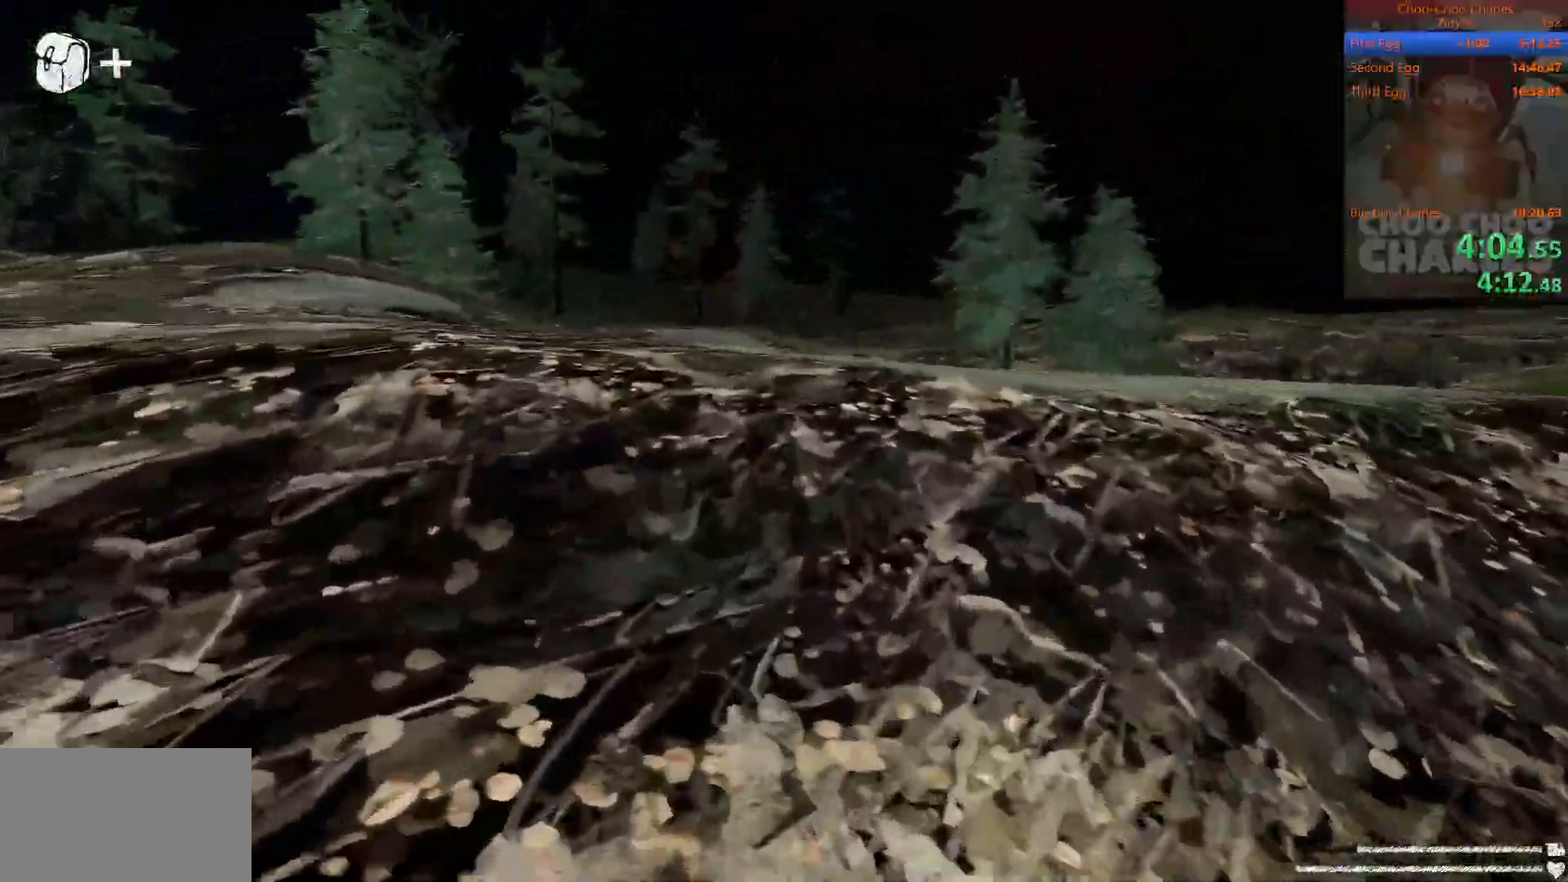
{"keys": ["shift", "w"], "mouse": [], "events": []}
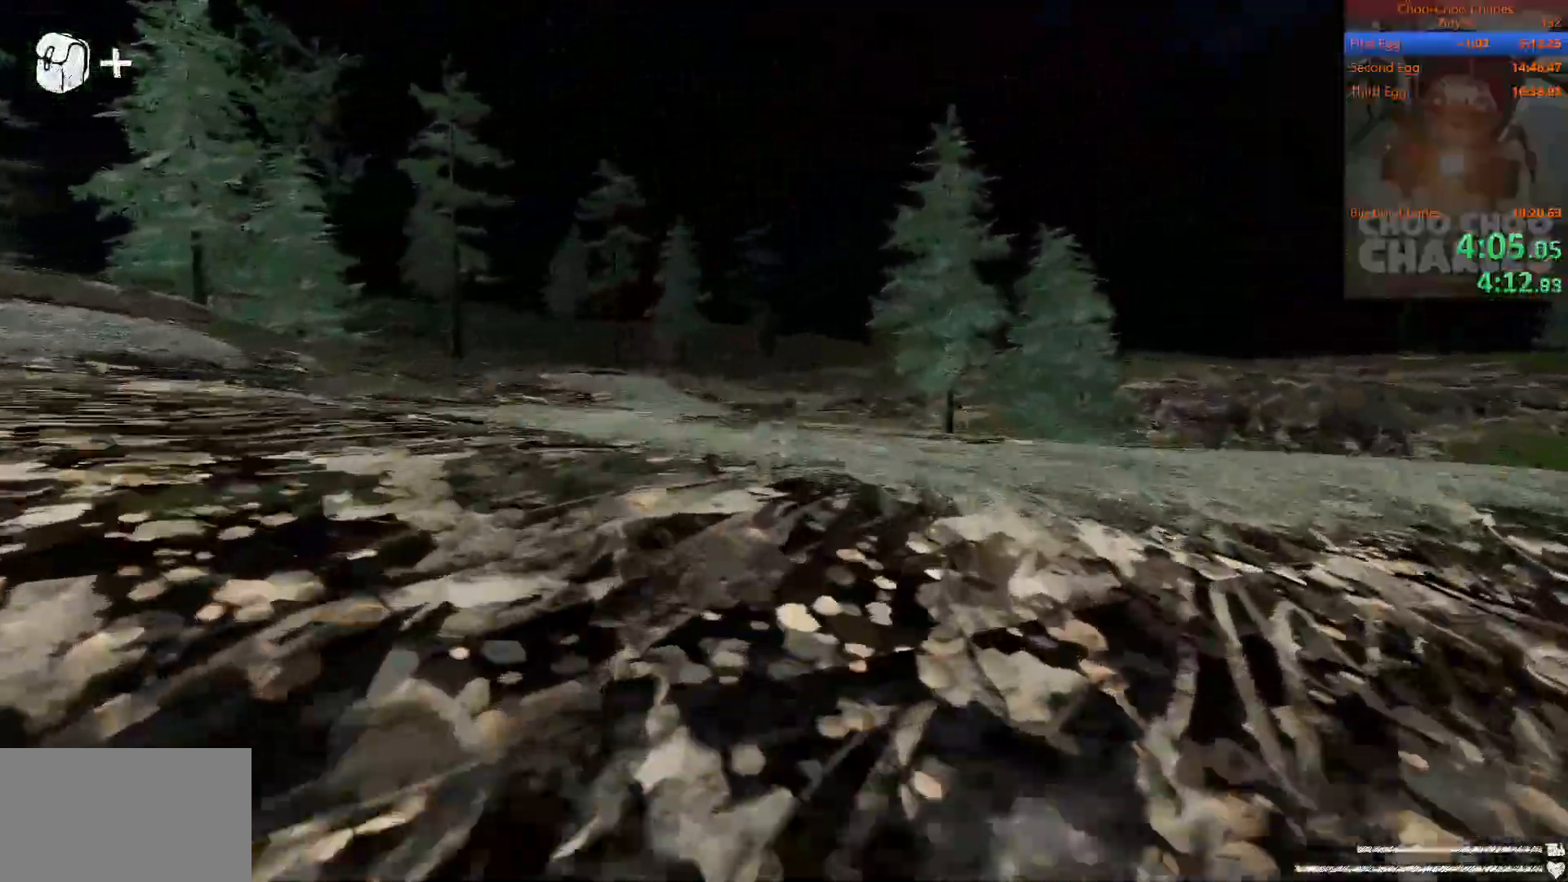
{"keys": ["shift", "w"], "mouse": [], "events": []}
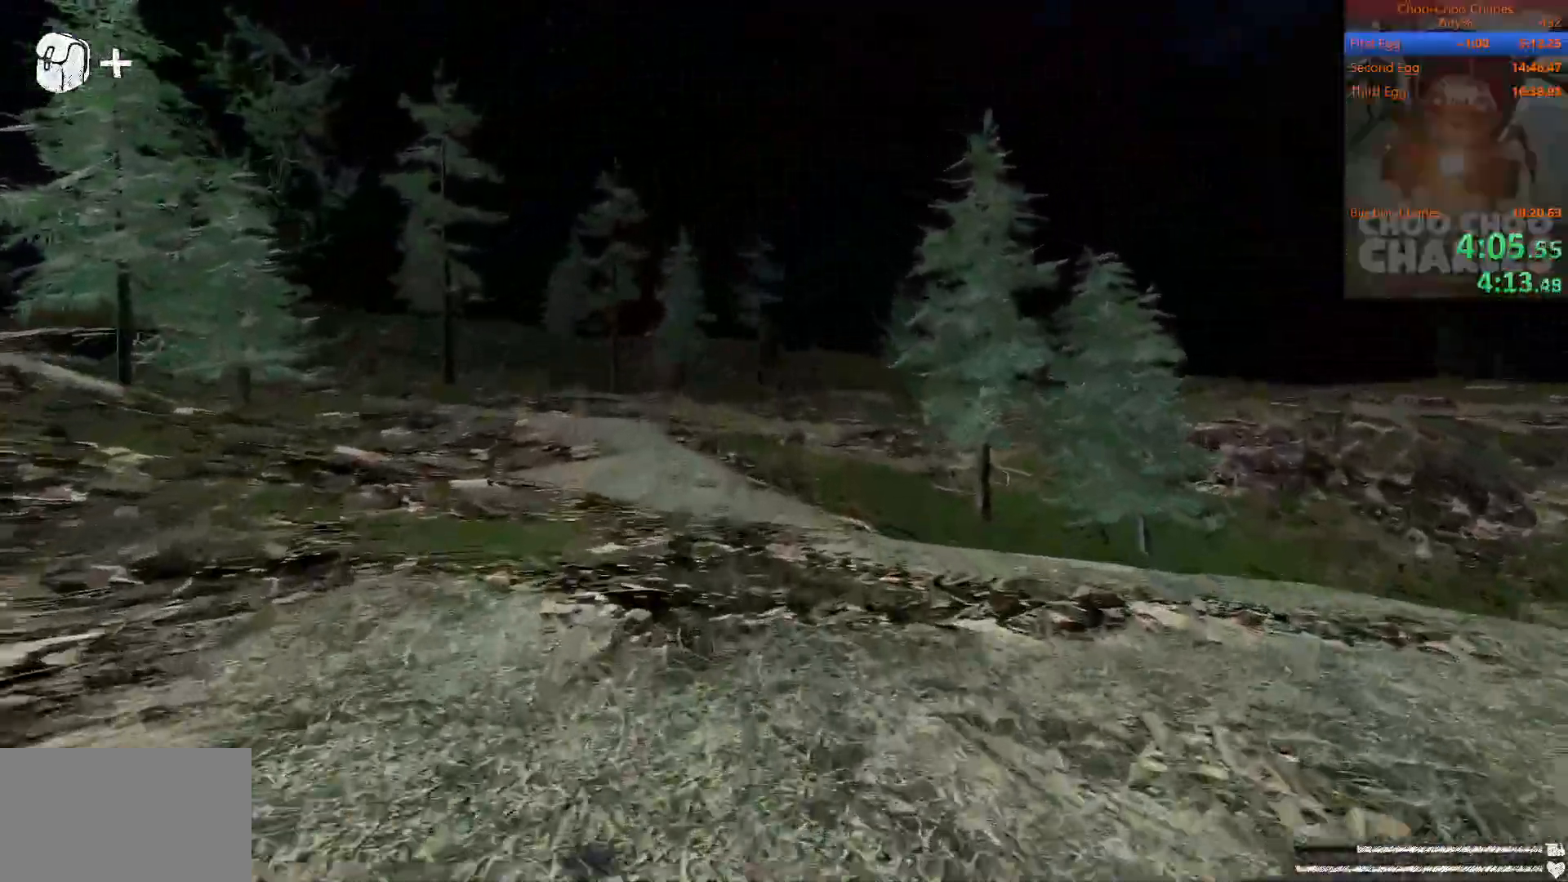
{"keys": ["shift", "w"], "mouse": [], "events": []}
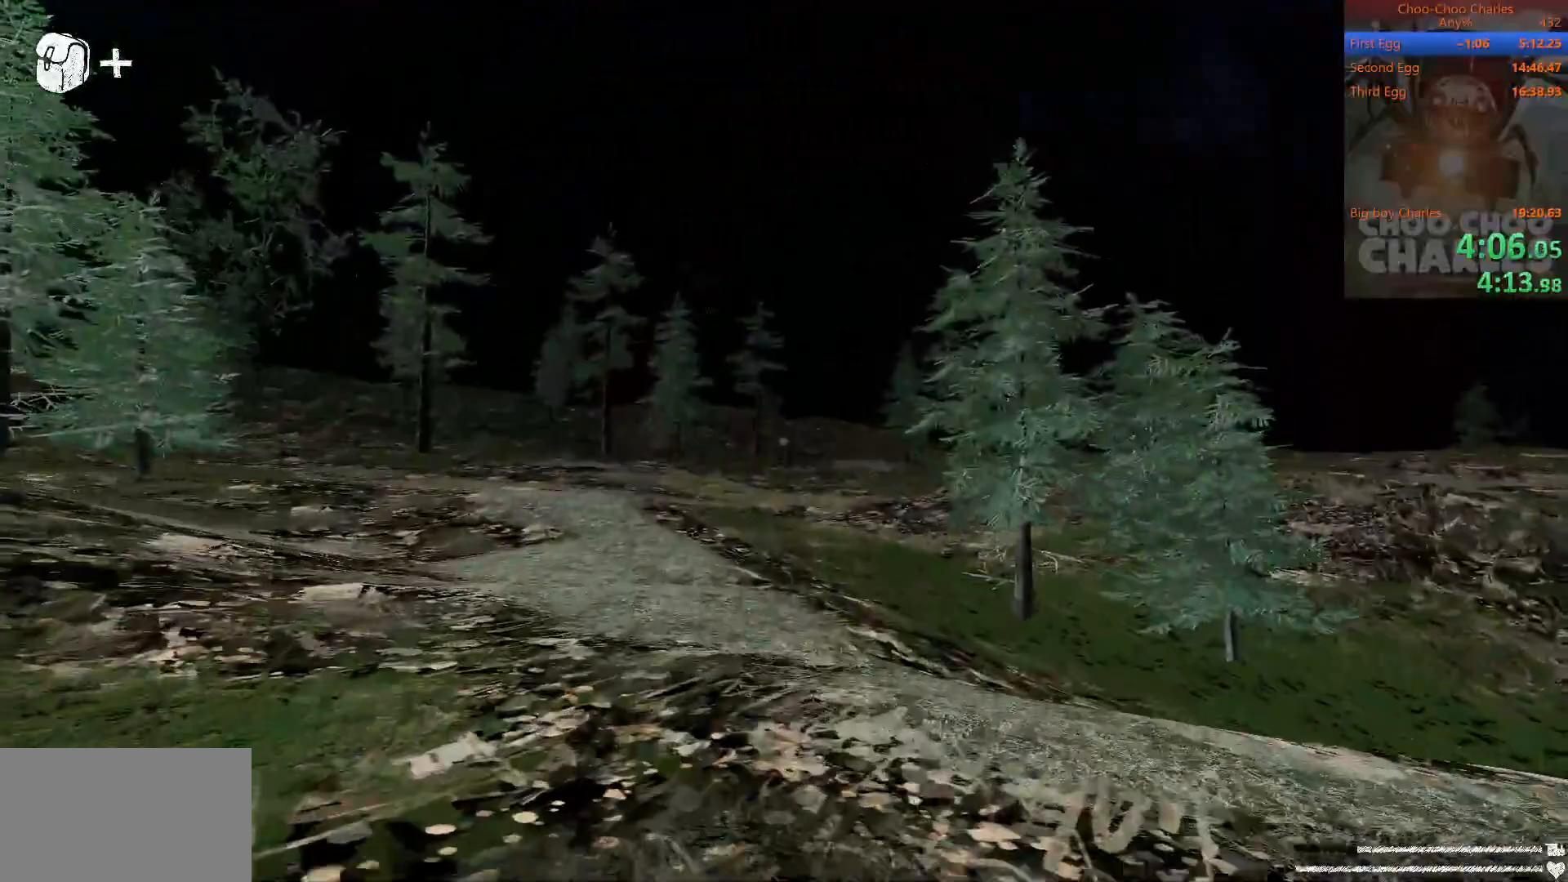
{"keys": ["shift", "w"], "mouse": [], "events": []}
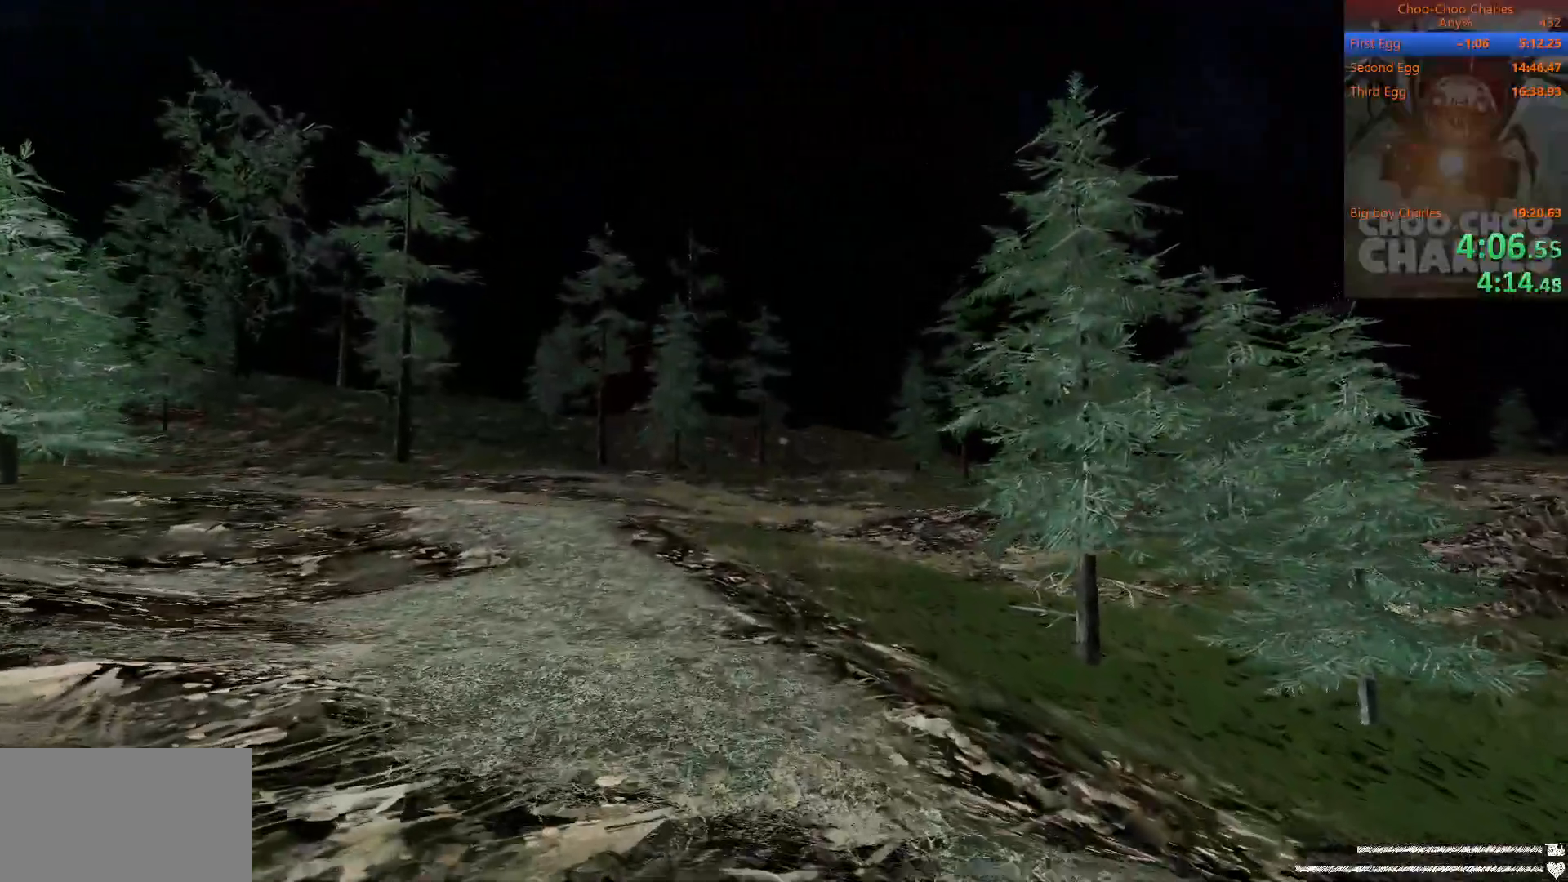
{"keys": ["shift", "w"], "mouse": [], "events": []}
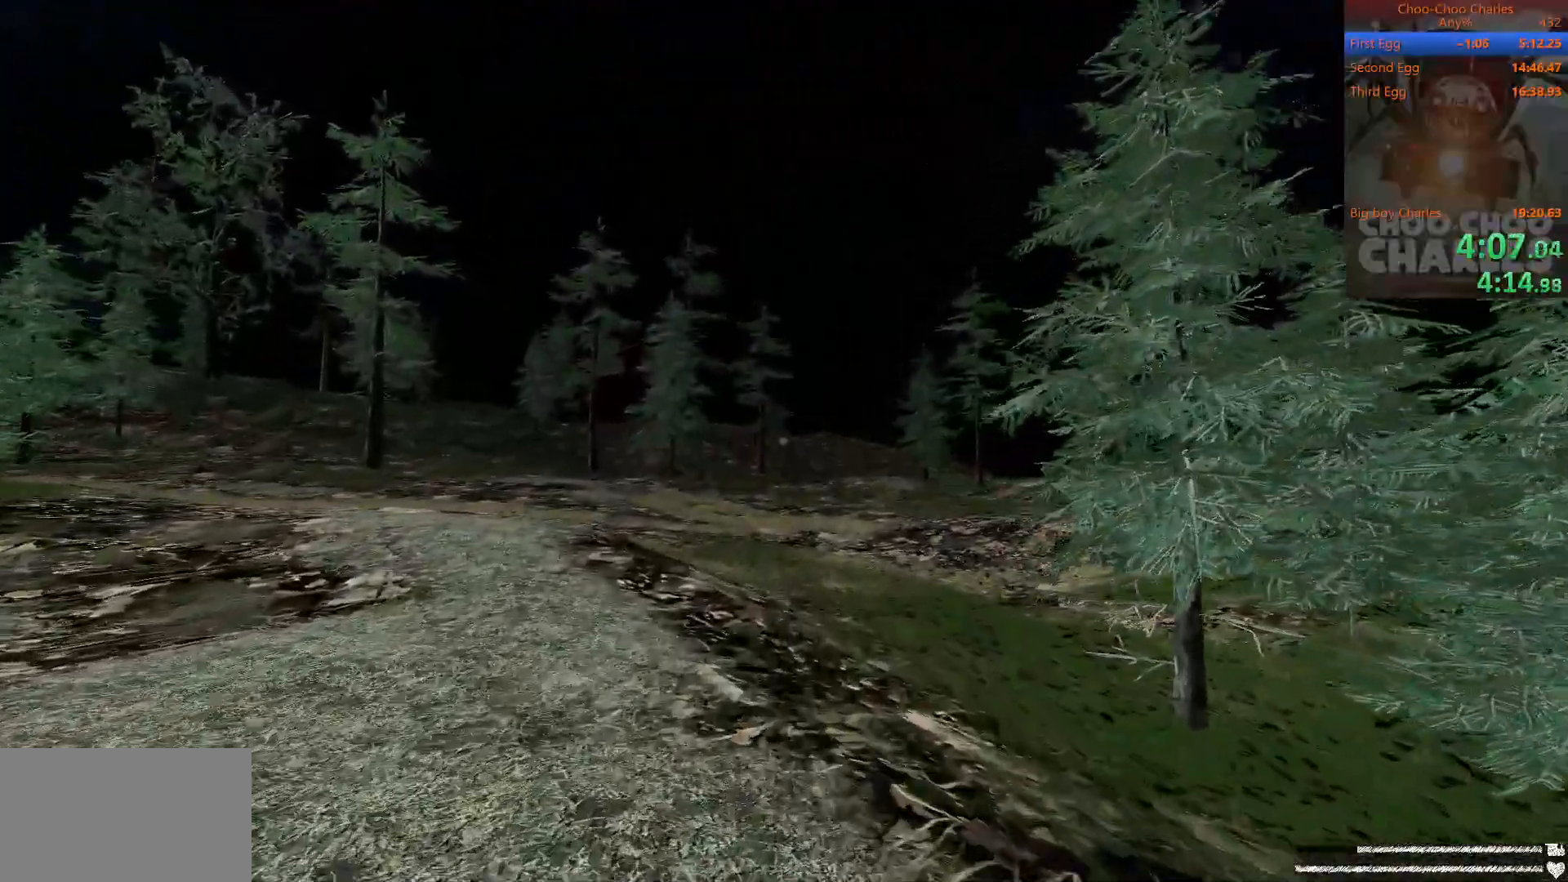
{"keys": ["shift", "w"], "mouse": [], "events": []}